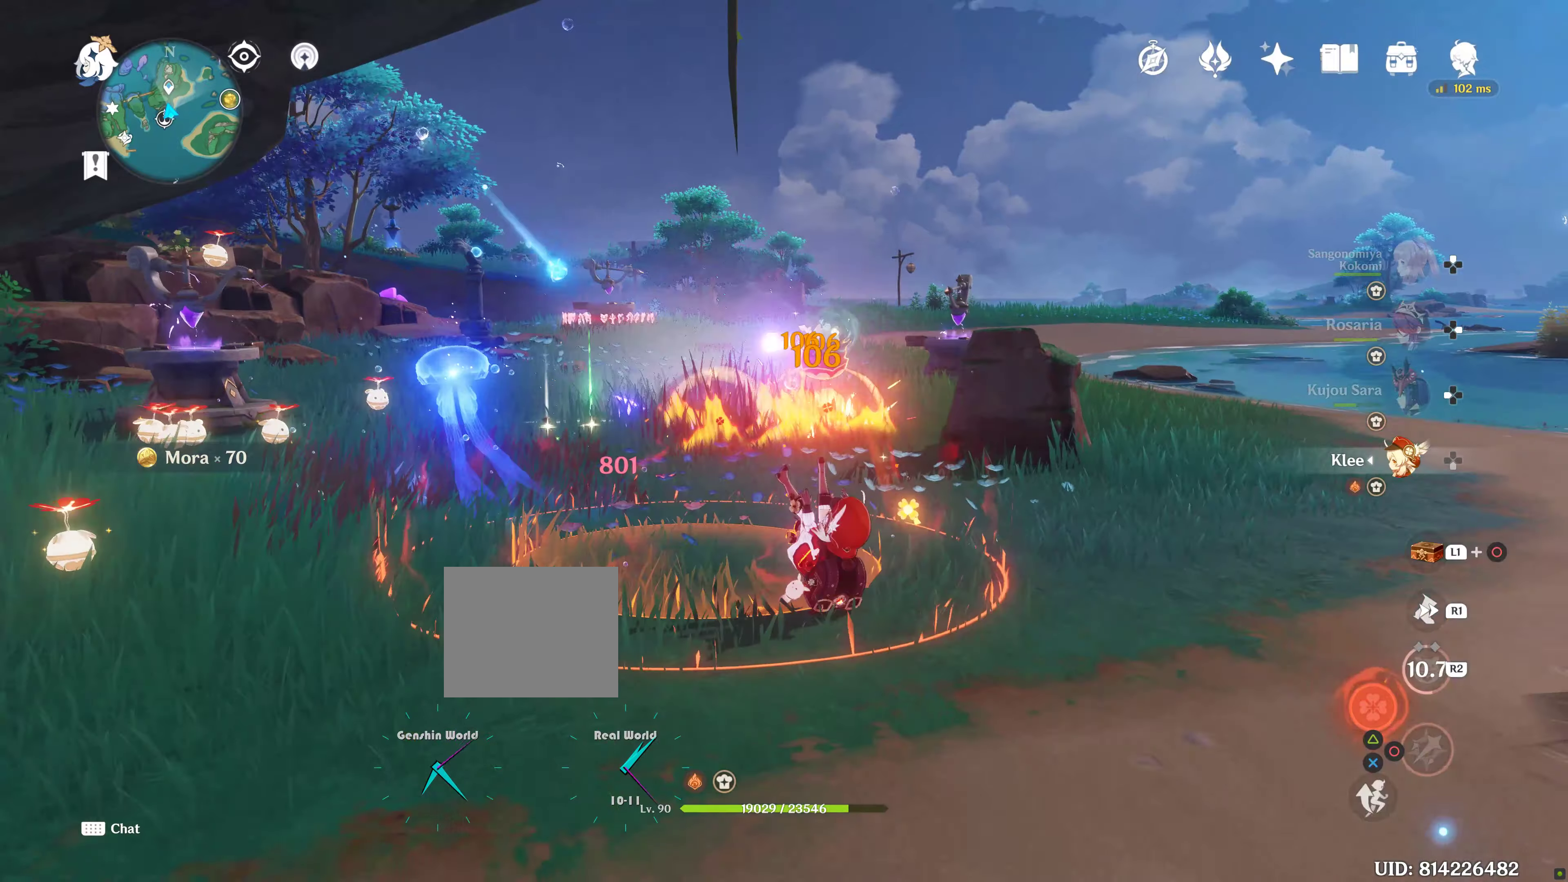
Gameplay with a controller (PlayStation layout); each line is a JSON object with the inputs held at the frame after it (dt_ms = milliseconds from this image to that frame). "events" lists button and stick changes between this image and that frame as [ms after this image, input, new state], when the widget could be followed in between. Not read: L3 R3.
{"dt_ms": 1000, "buttons": [], "left_stick": "up-right", "right_stick": "center"}
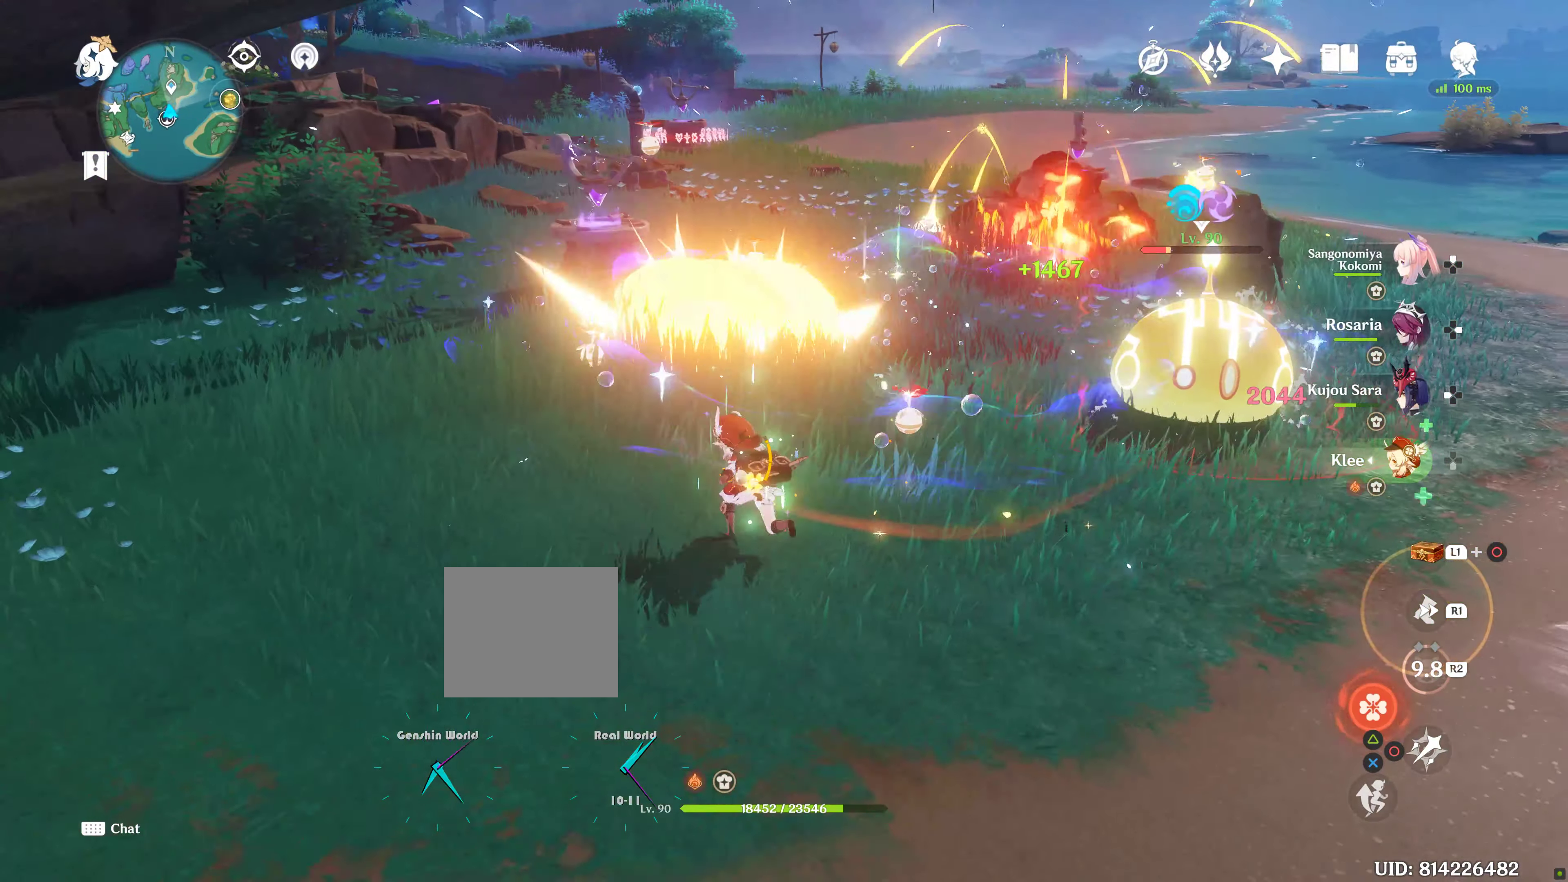
{"dt_ms": 500, "buttons": ["CIRCLE"], "left_stick": "up-right", "right_stick": "center", "events": [[17, "CIRCLE", "down"], [67, "CIRCLE", "up"], [167, "CIRCLE", "down"], [250, "CIRCLE", "up"], [317, "CIRCLE", "down"], [400, "CIRCLE", "up"], [483, "CIRCLE", "down"]]}
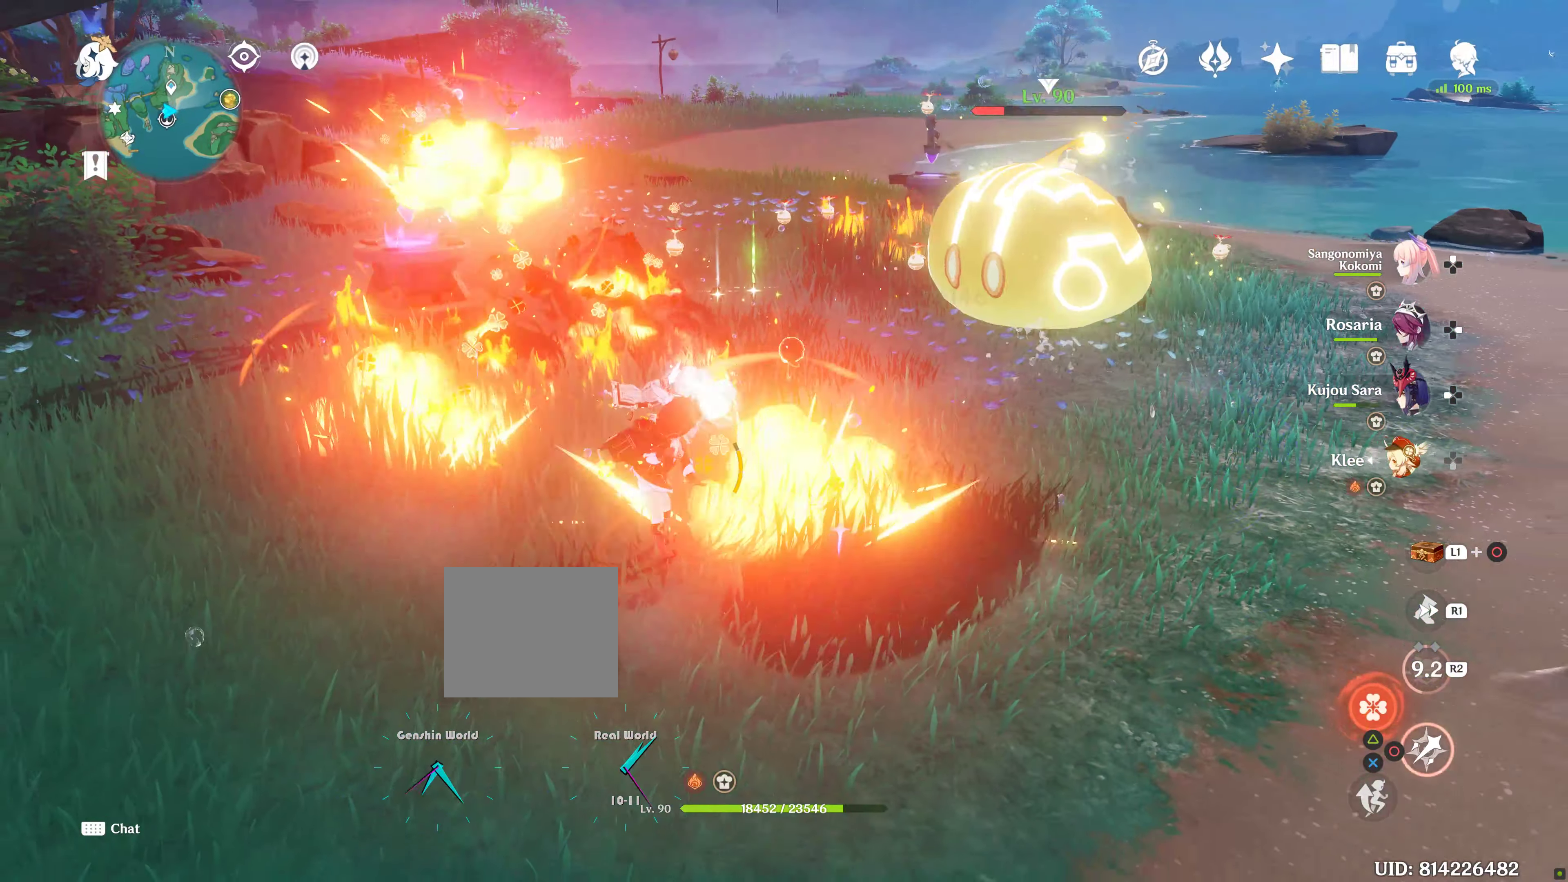
{"dt_ms": 500, "buttons": ["CIRCLE"], "left_stick": "up-right", "right_stick": "center", "events": [[67, "CIRCLE", "up"], [167, "R2", "down"], [300, "CIRCLE", "down"], [317, "R2", "up"], [383, "CIRCLE", "up"], [483, "CIRCLE", "down"]]}
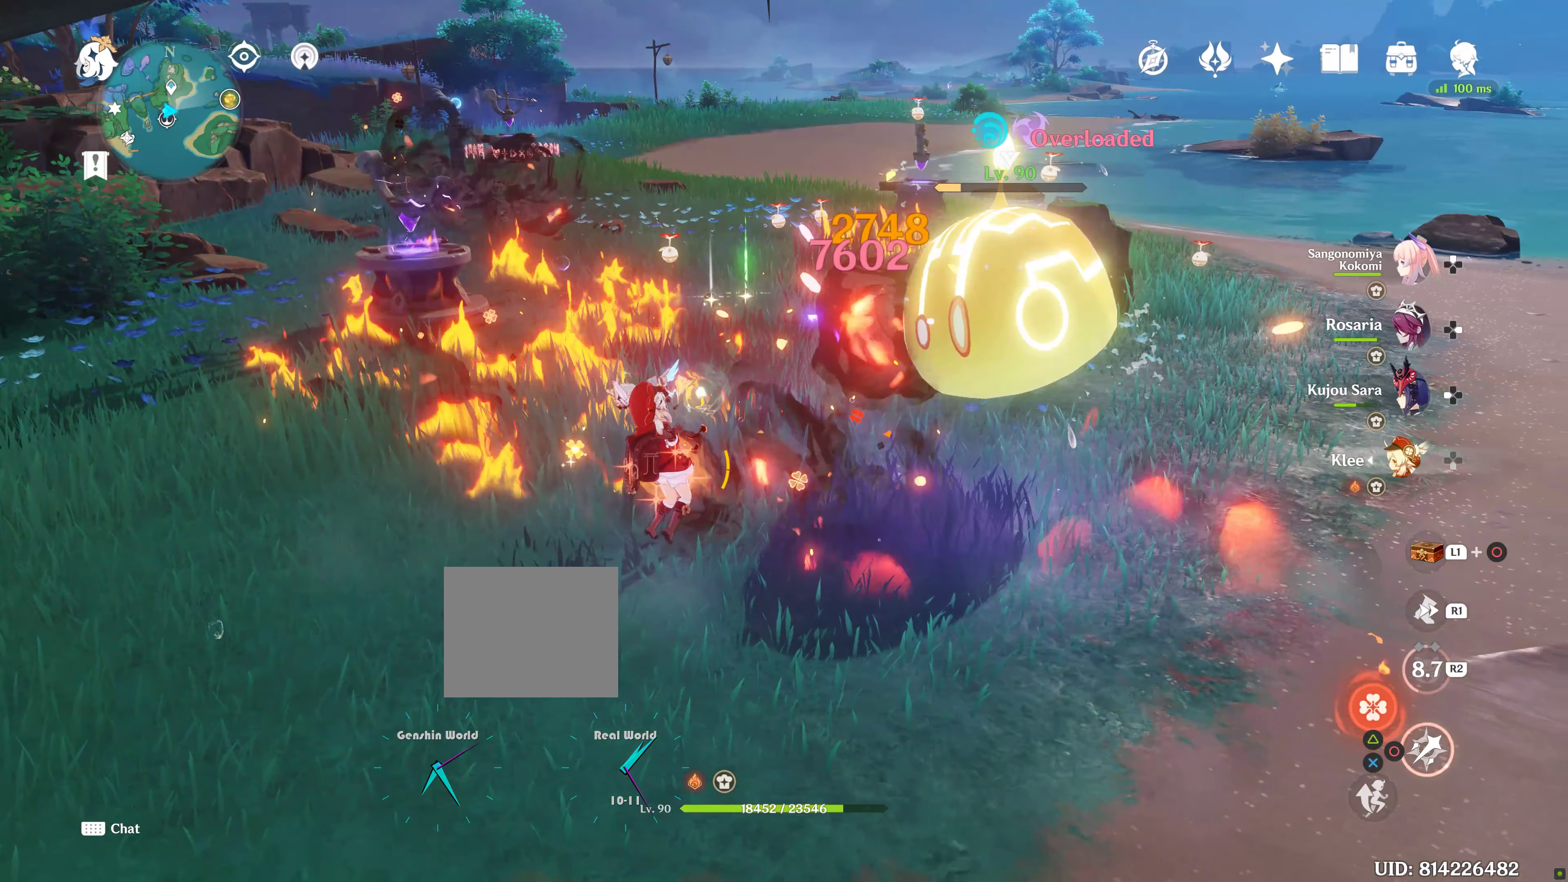
{"dt_ms": 500, "buttons": ["CIRCLE"], "left_stick": "up-right", "right_stick": "center", "events": [[50, "CIRCLE", "up"], [117, "CIRCLE", "down"], [217, "CIRCLE", "up"], [300, "CIRCLE", "down"], [367, "CIRCLE", "up"], [467, "CIRCLE", "down"]]}
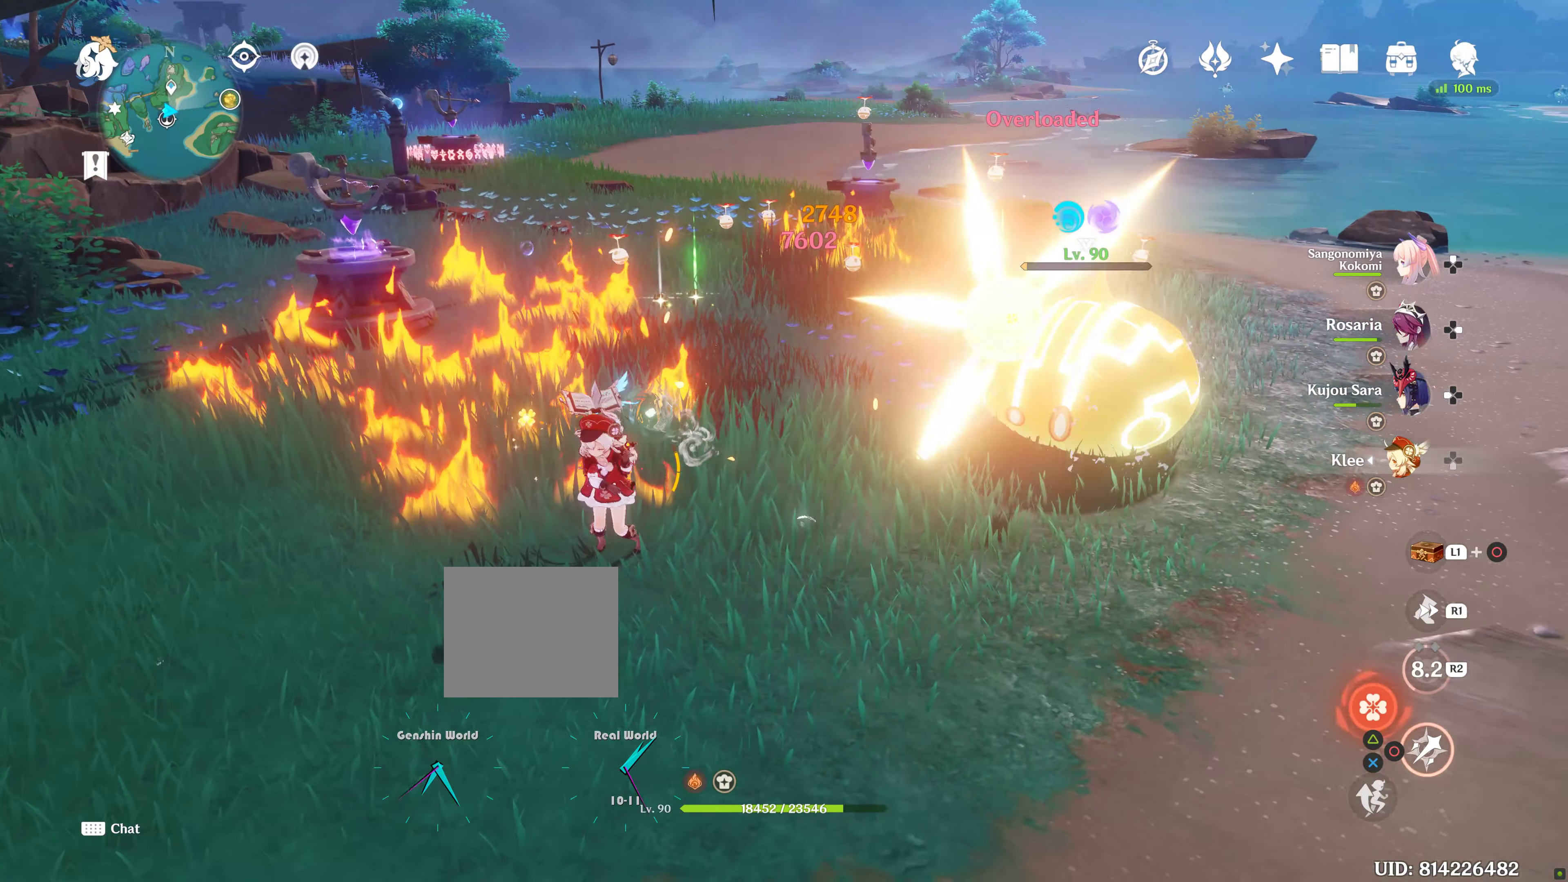
{"dt_ms": 500, "buttons": [], "left_stick": "up-right", "right_stick": "center", "events": [[33, "CIRCLE", "up"], [117, "CIRCLE", "down"], [200, "CIRCLE", "up"]]}
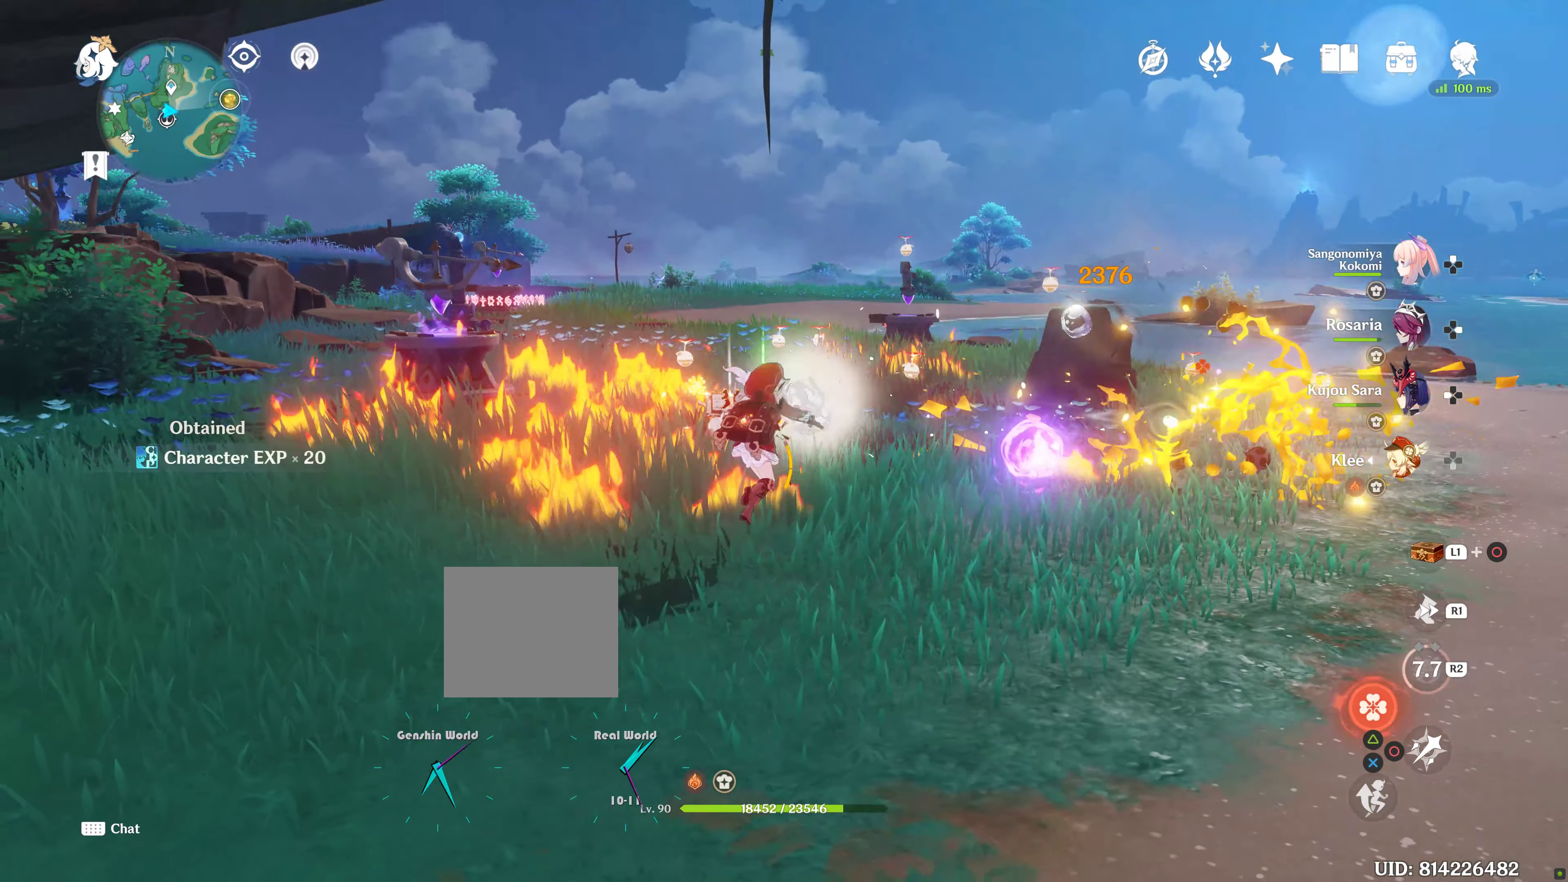
{"dt_ms": 500, "buttons": [], "left_stick": "up-right", "right_stick": "down-left", "events": [[233, "left_stick", "right"], [367, "left_stick", "up-right"], [500, "right_stick", "down-left"]]}
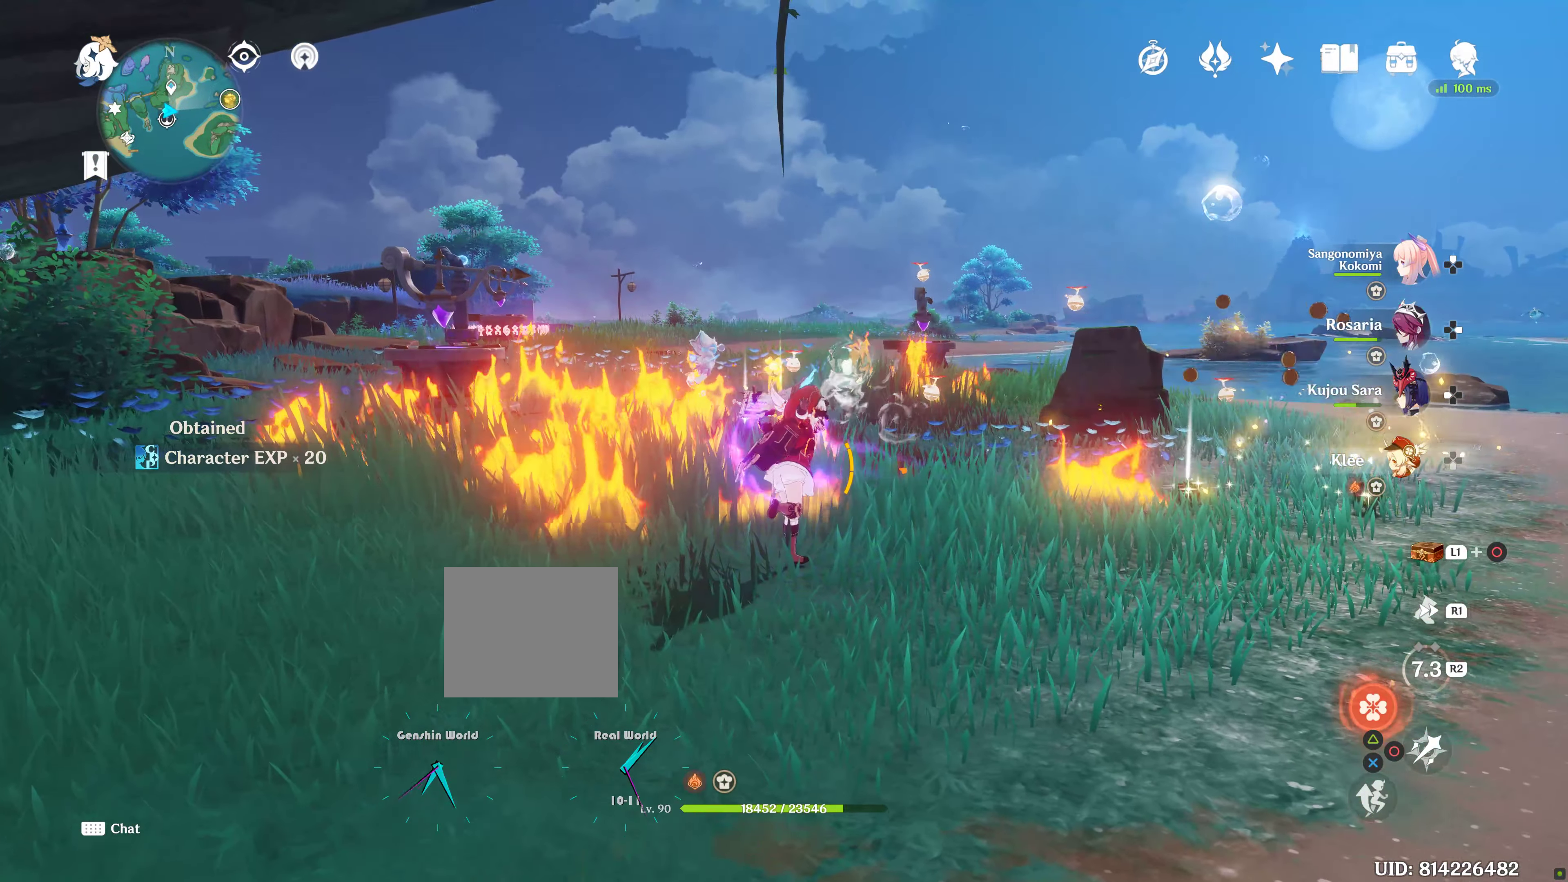
{"dt_ms": 500, "buttons": [], "left_stick": "center", "right_stick": "center", "events": [[167, "right_stick", "center"], [417, "left_stick", "center"]]}
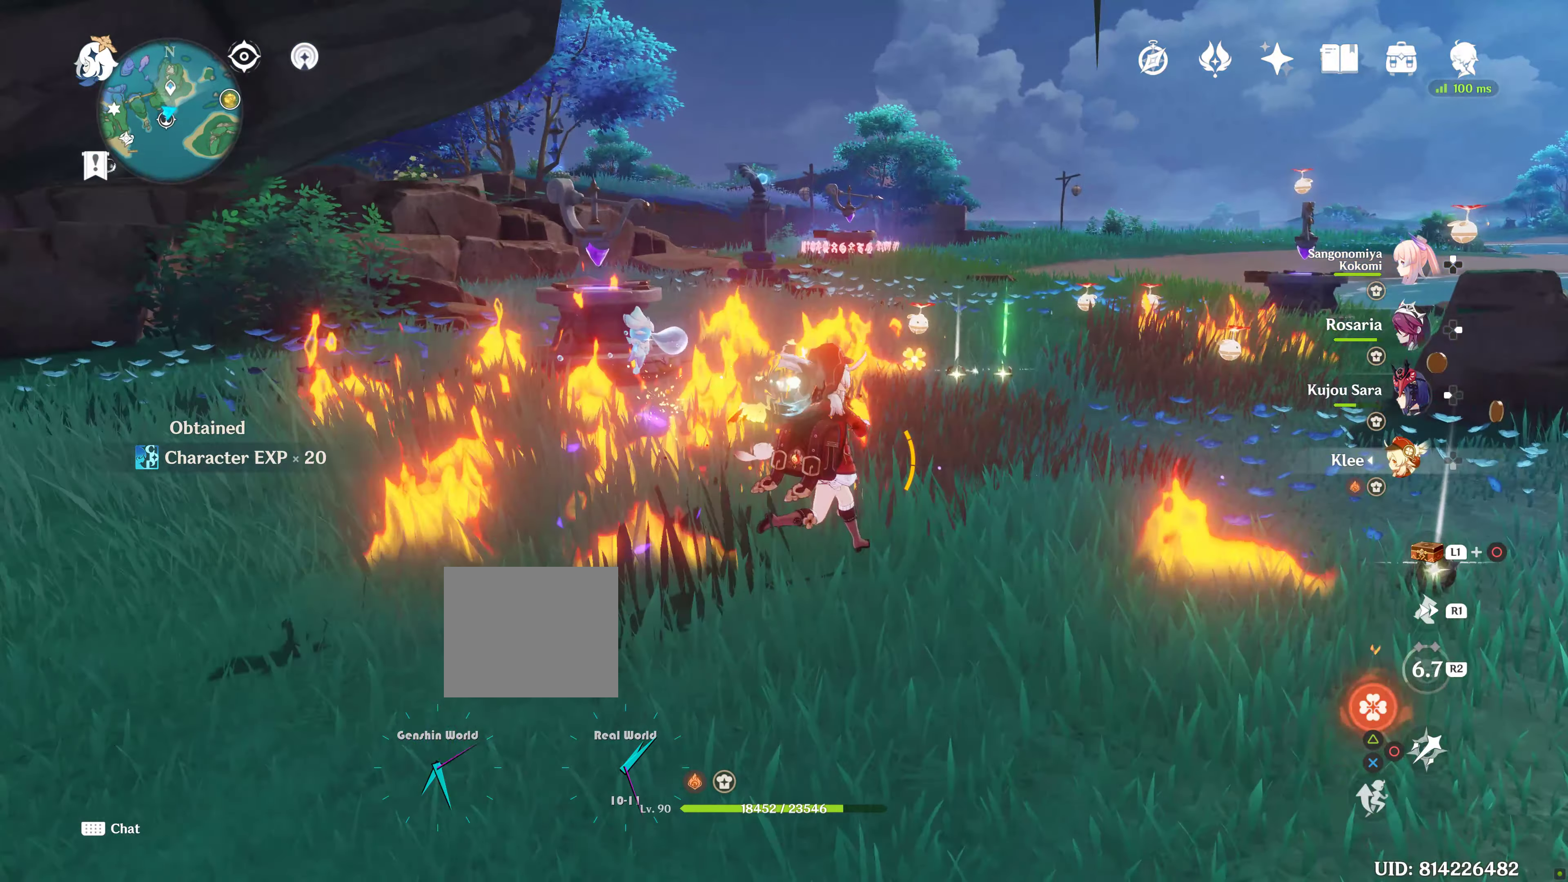
{"dt_ms": 500, "buttons": [], "left_stick": "center", "right_stick": "center", "events": []}
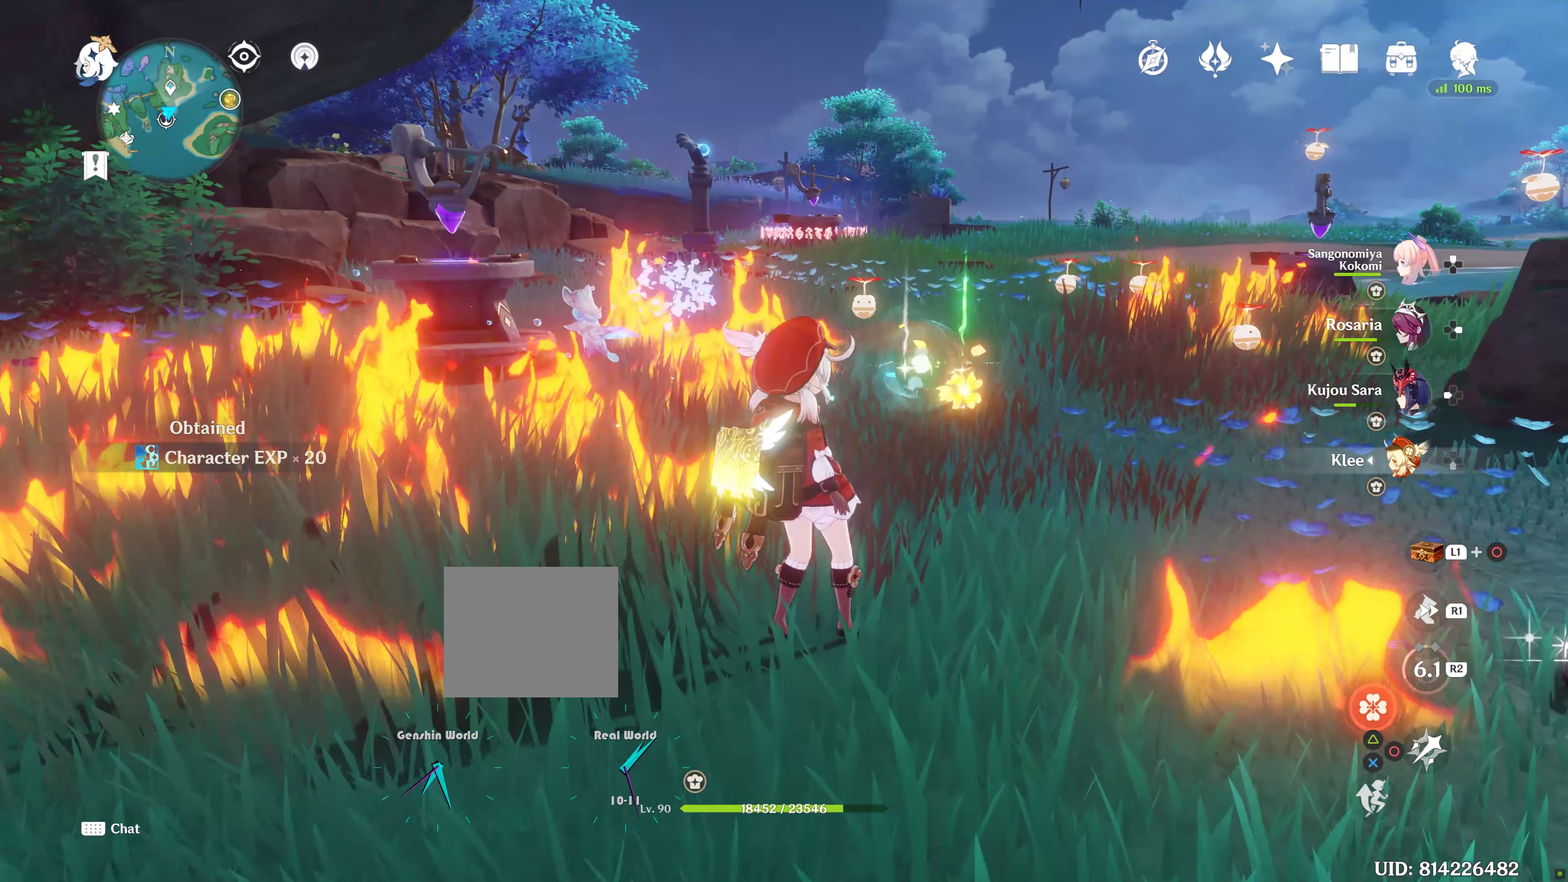
{"dt_ms": 500, "buttons": [], "left_stick": "right", "right_stick": "center", "events": [[250, "right_stick", "left"], [434, "left_stick", "right"], [434, "right_stick", "center"]]}
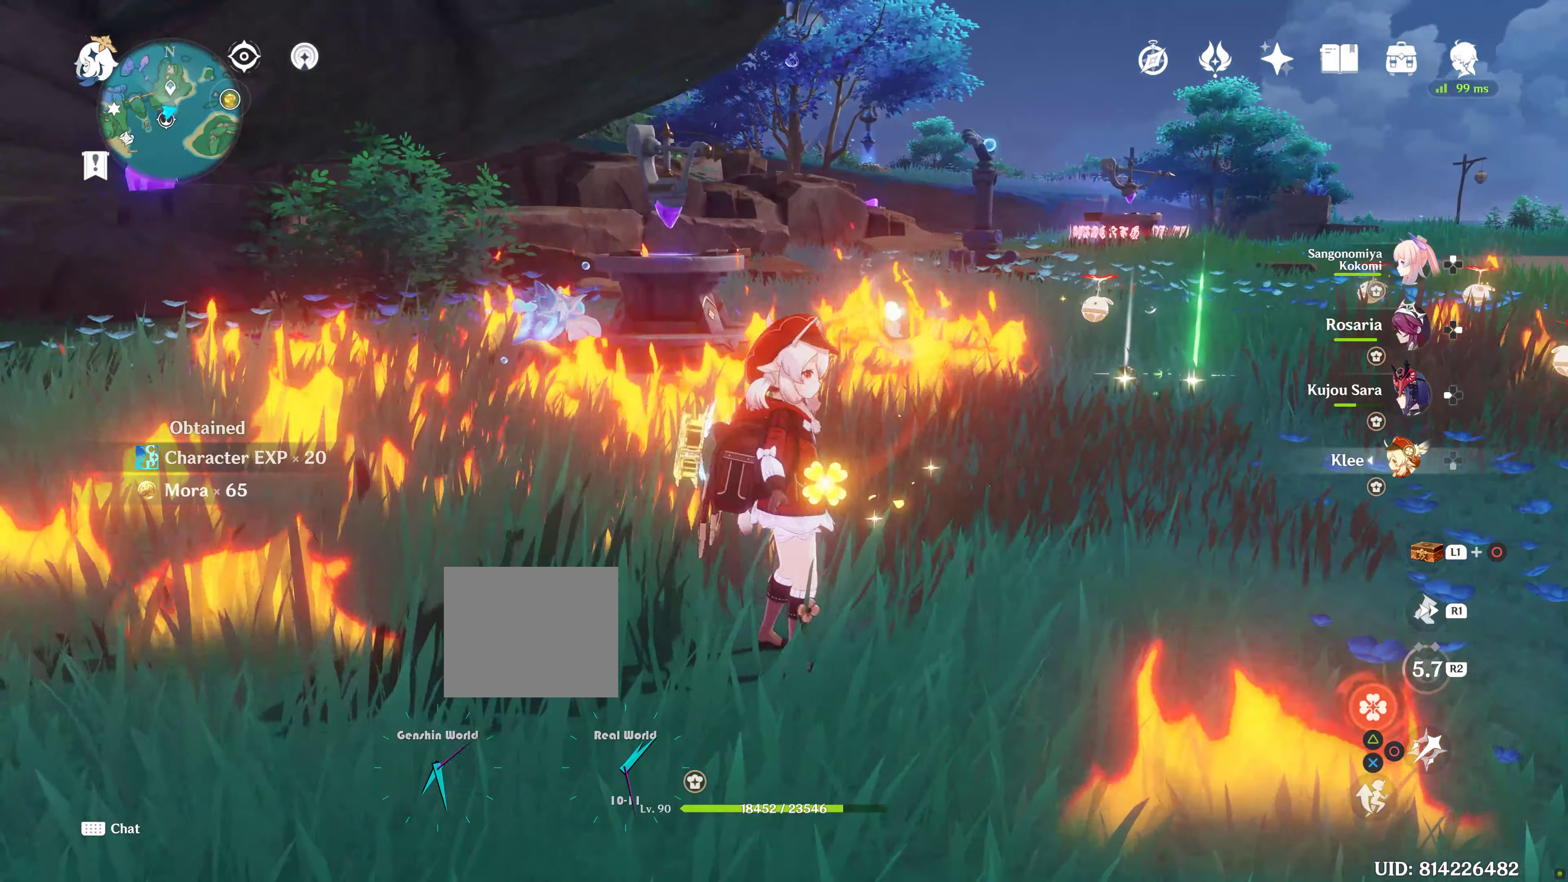
{"dt_ms": 500, "buttons": [], "left_stick": "right", "right_stick": "center", "events": []}
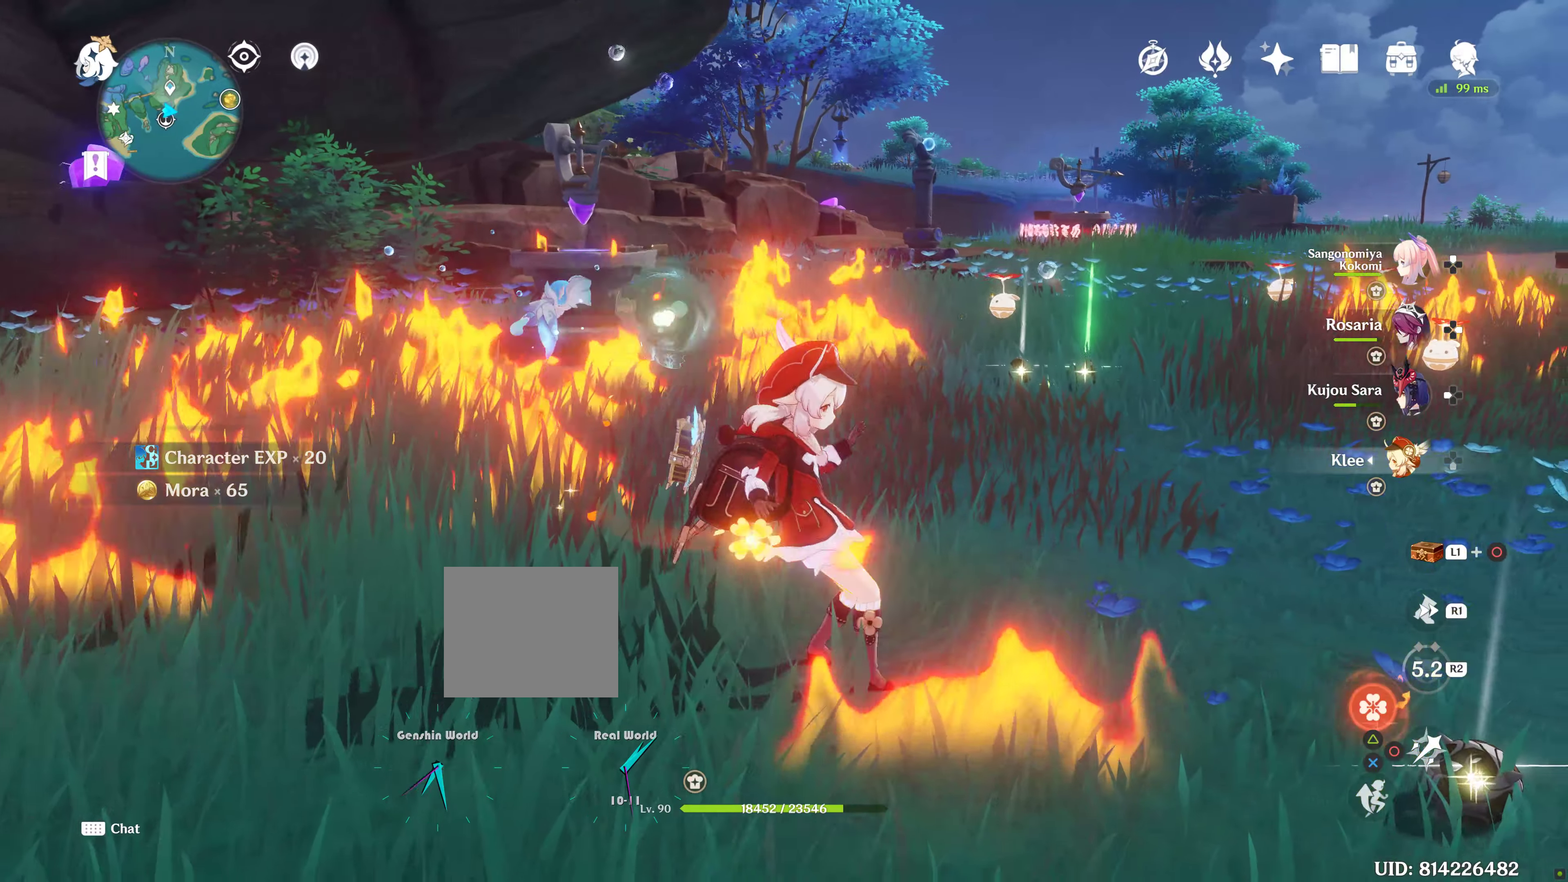
{"dt_ms": 500, "buttons": [], "left_stick": "up-right", "right_stick": "center", "events": [[117, "left_stick", "up-right"], [284, "R1", "down"], [417, "R1", "up"]]}
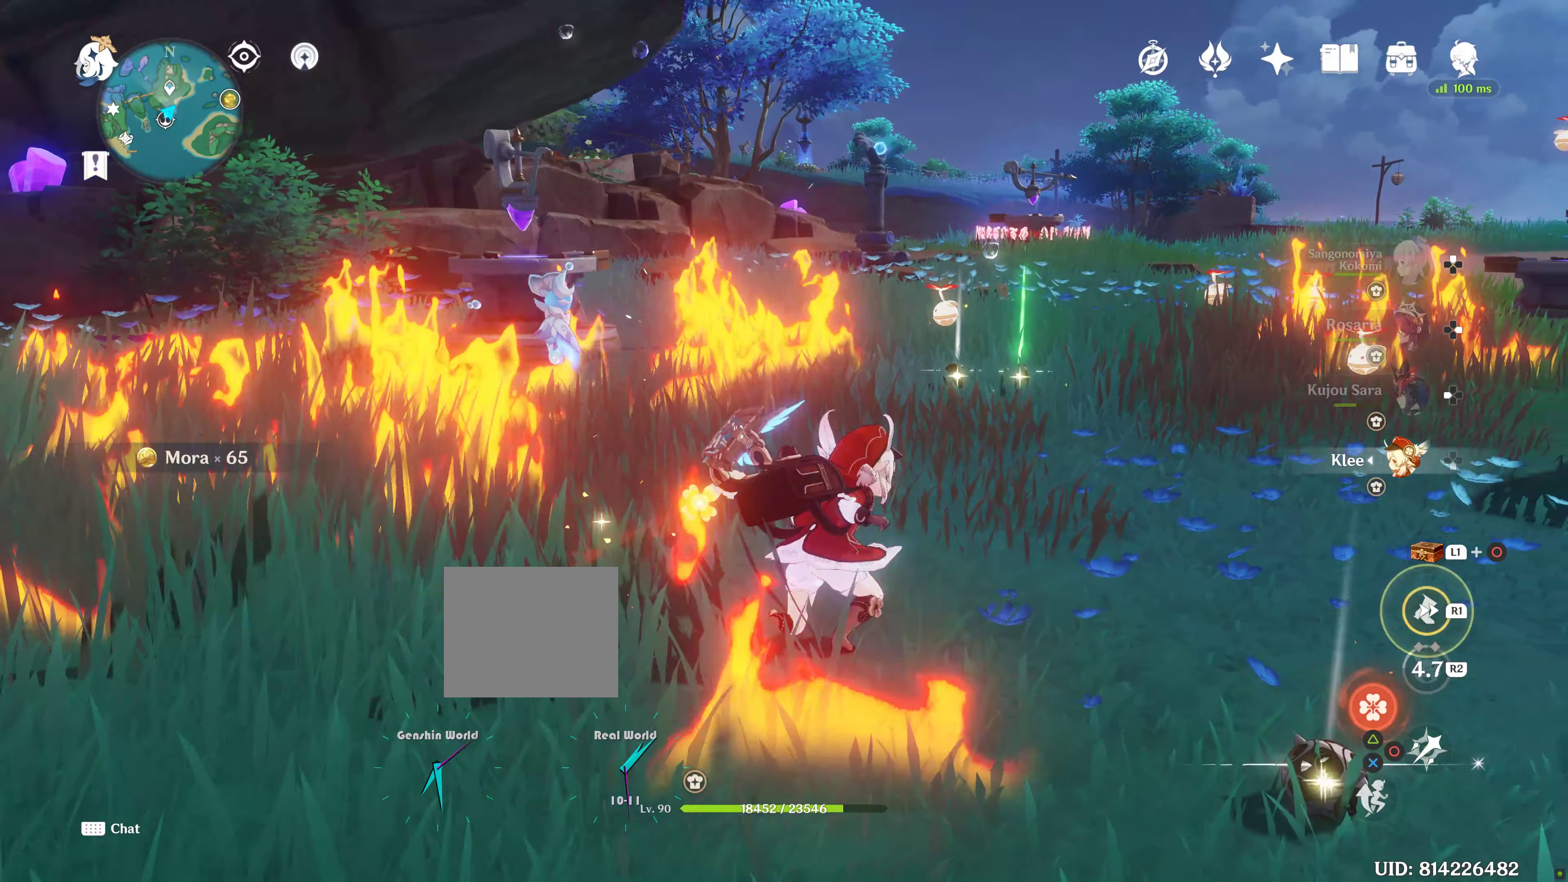
{"dt_ms": 500, "buttons": [], "left_stick": "up", "right_stick": "center", "events": [[34, "right_stick", "down"], [250, "left_stick", "up"], [250, "right_stick", "center"]]}
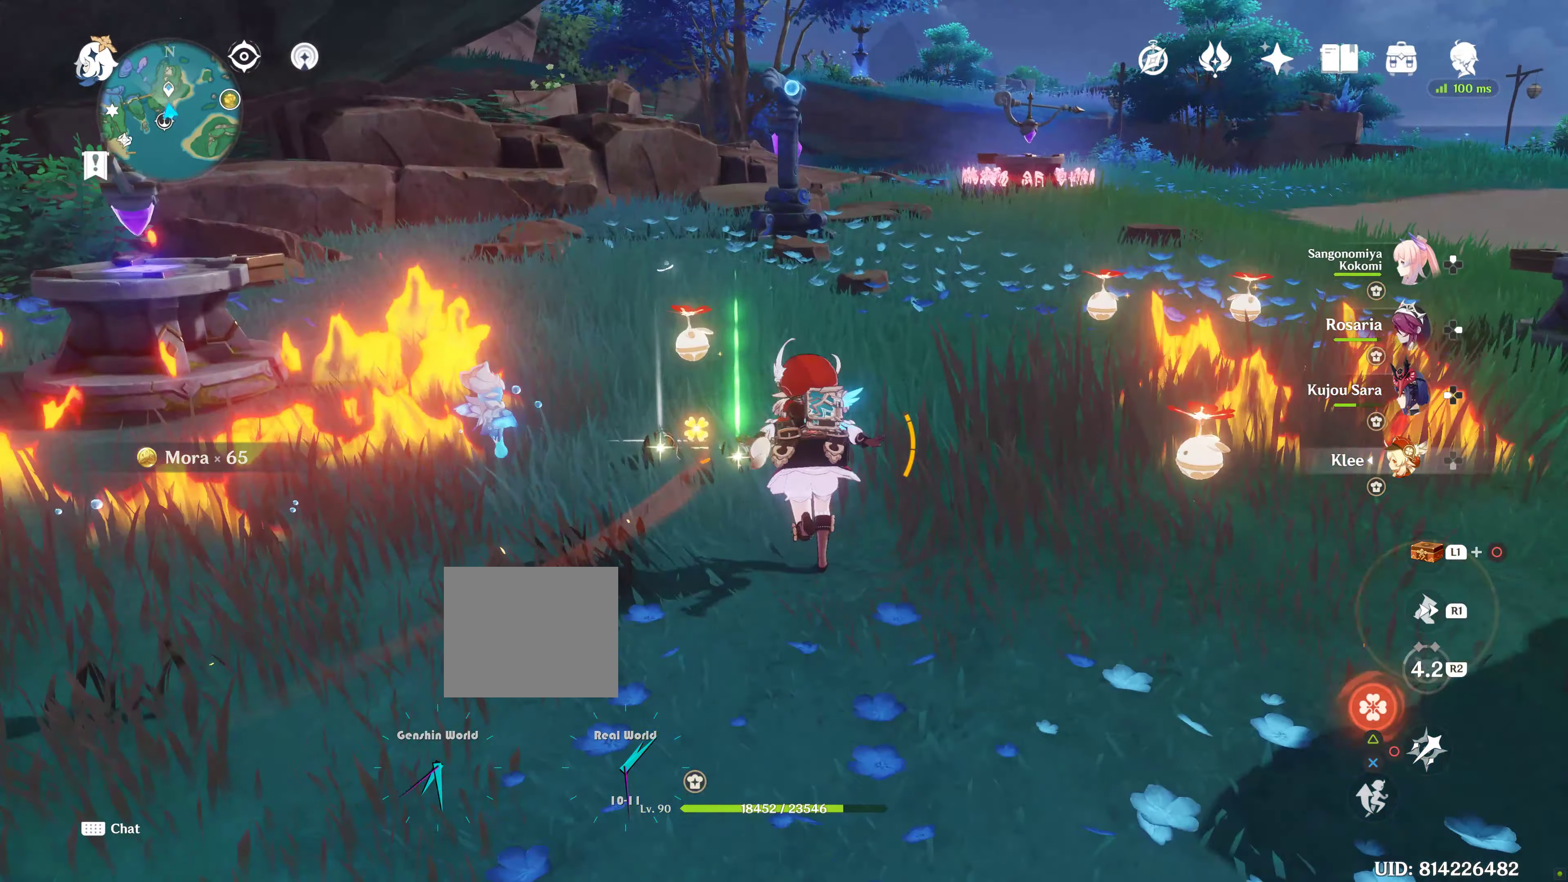
{"dt_ms": 500, "buttons": ["SQUARE"], "left_stick": "center", "right_stick": "center", "events": [[50, "SQUARE", "down"], [50, "left_stick", "center"], [84, "SQUARE", "up"], [217, "SQUARE", "down"], [234, "SQUARE", "up"], [334, "SQUARE", "down"], [350, "left_stick", "down"], [400, "SQUARE", "up"], [484, "left_stick", "center"], [500, "SQUARE", "down"]]}
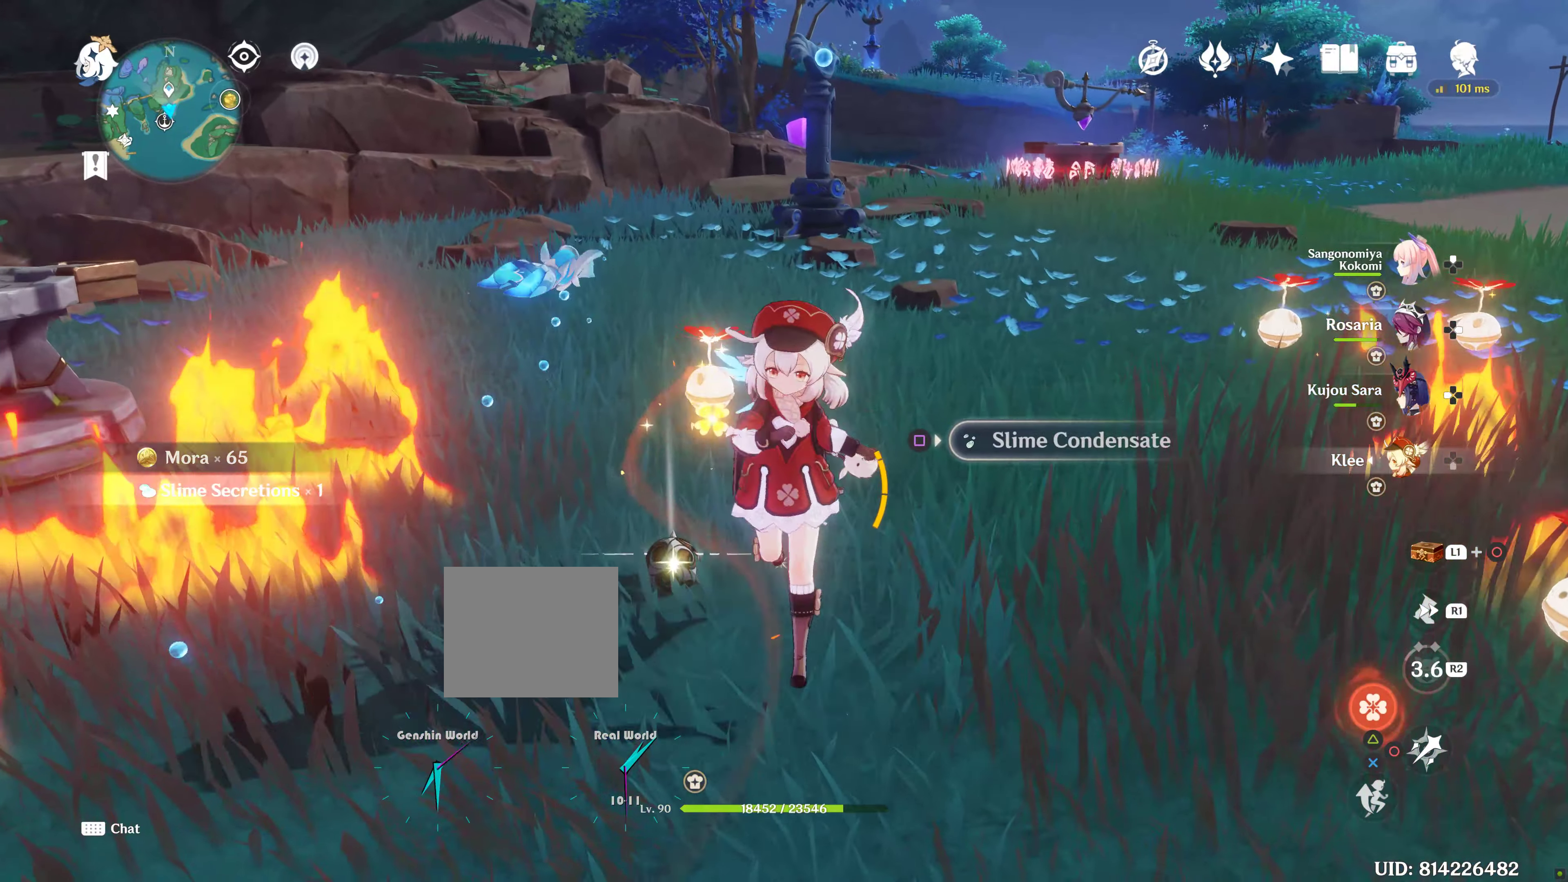
{"dt_ms": 500, "buttons": [], "left_stick": "down", "right_stick": "center", "events": [[84, "SQUARE", "up"], [117, "left_stick", "down"], [217, "left_stick", "center"], [267, "left_stick", "left"], [317, "SQUARE", "down"], [417, "SQUARE", "up"], [417, "left_stick", "center"], [467, "left_stick", "down"]]}
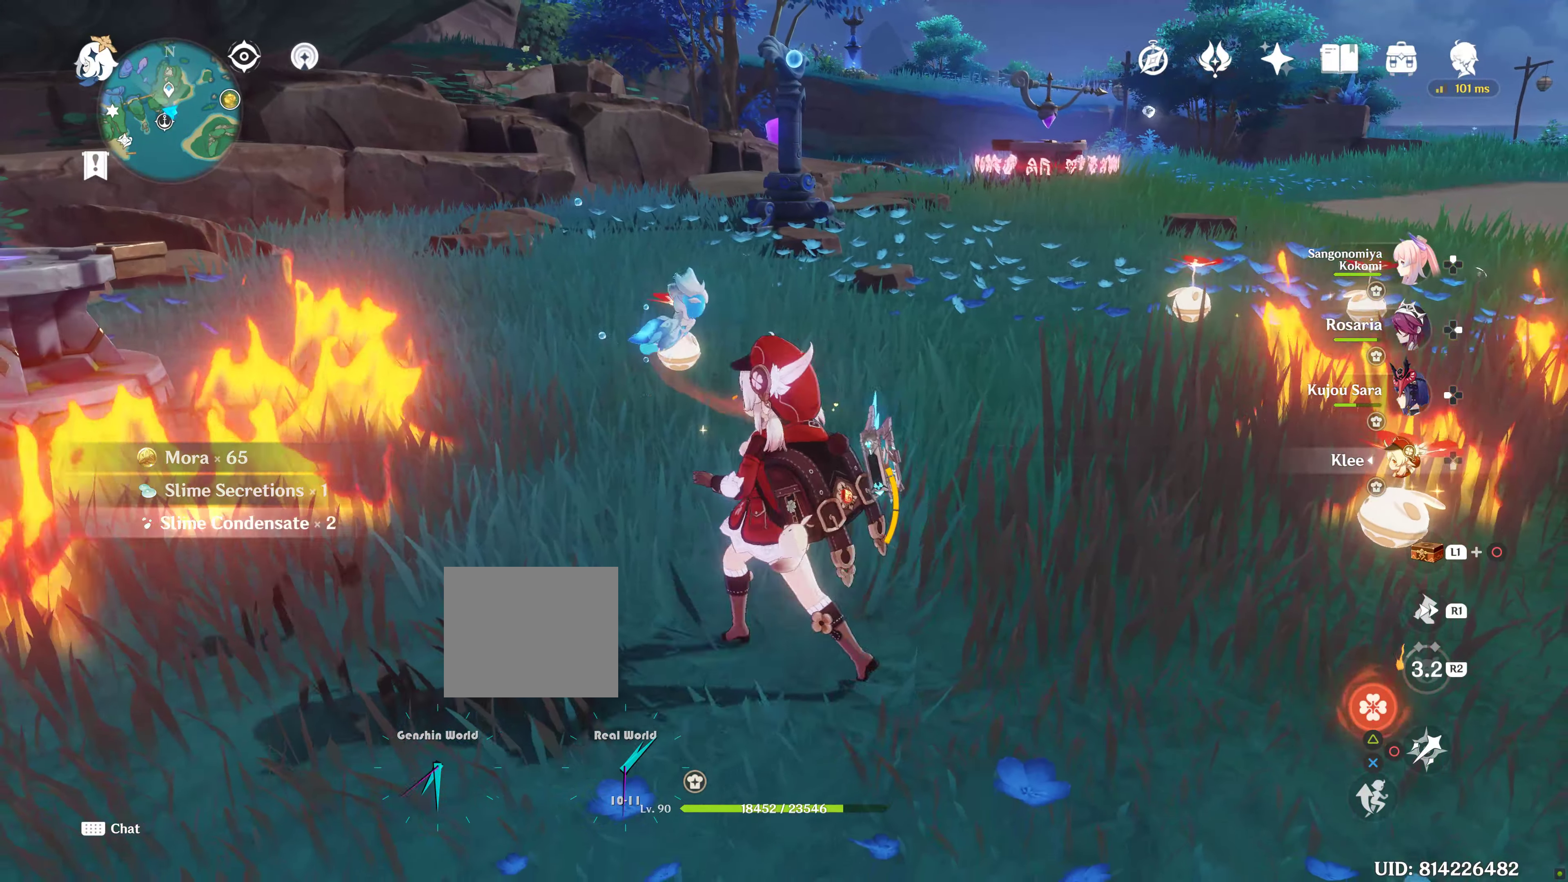
{"dt_ms": 500, "buttons": [], "left_stick": "down-left", "right_stick": "up-left", "events": [[34, "SQUARE", "down"], [50, "SQUARE", "up"], [334, "right_stick", "left"], [434, "right_stick", "up-left"], [450, "left_stick", "down-left"]]}
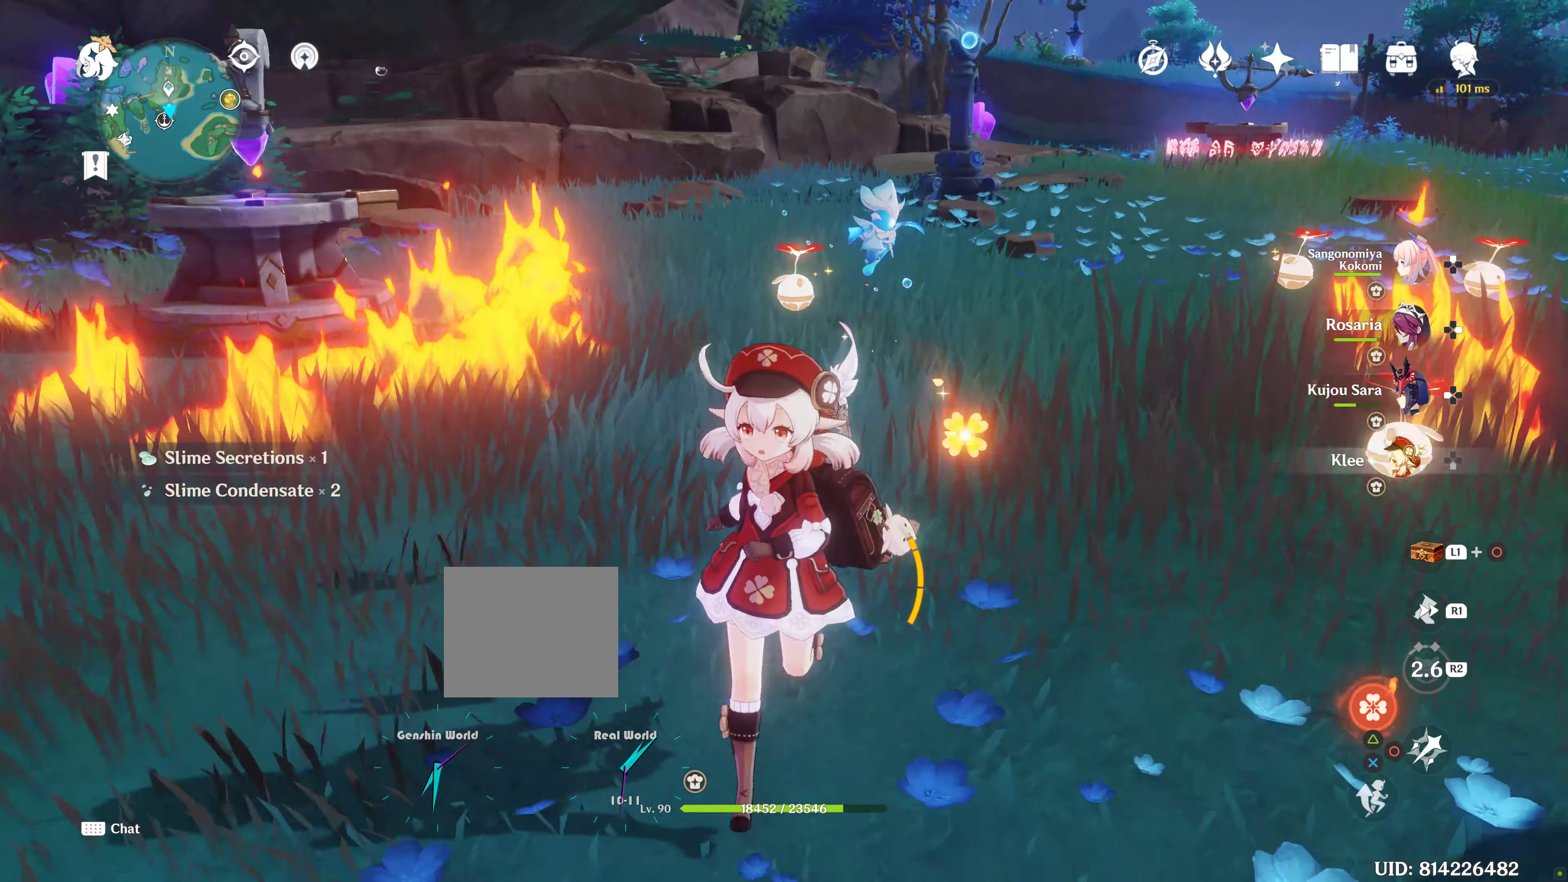
{"dt_ms": 500, "buttons": [], "left_stick": "center", "right_stick": "center", "events": [[100, "right_stick", "center"], [467, "left_stick", "center"]]}
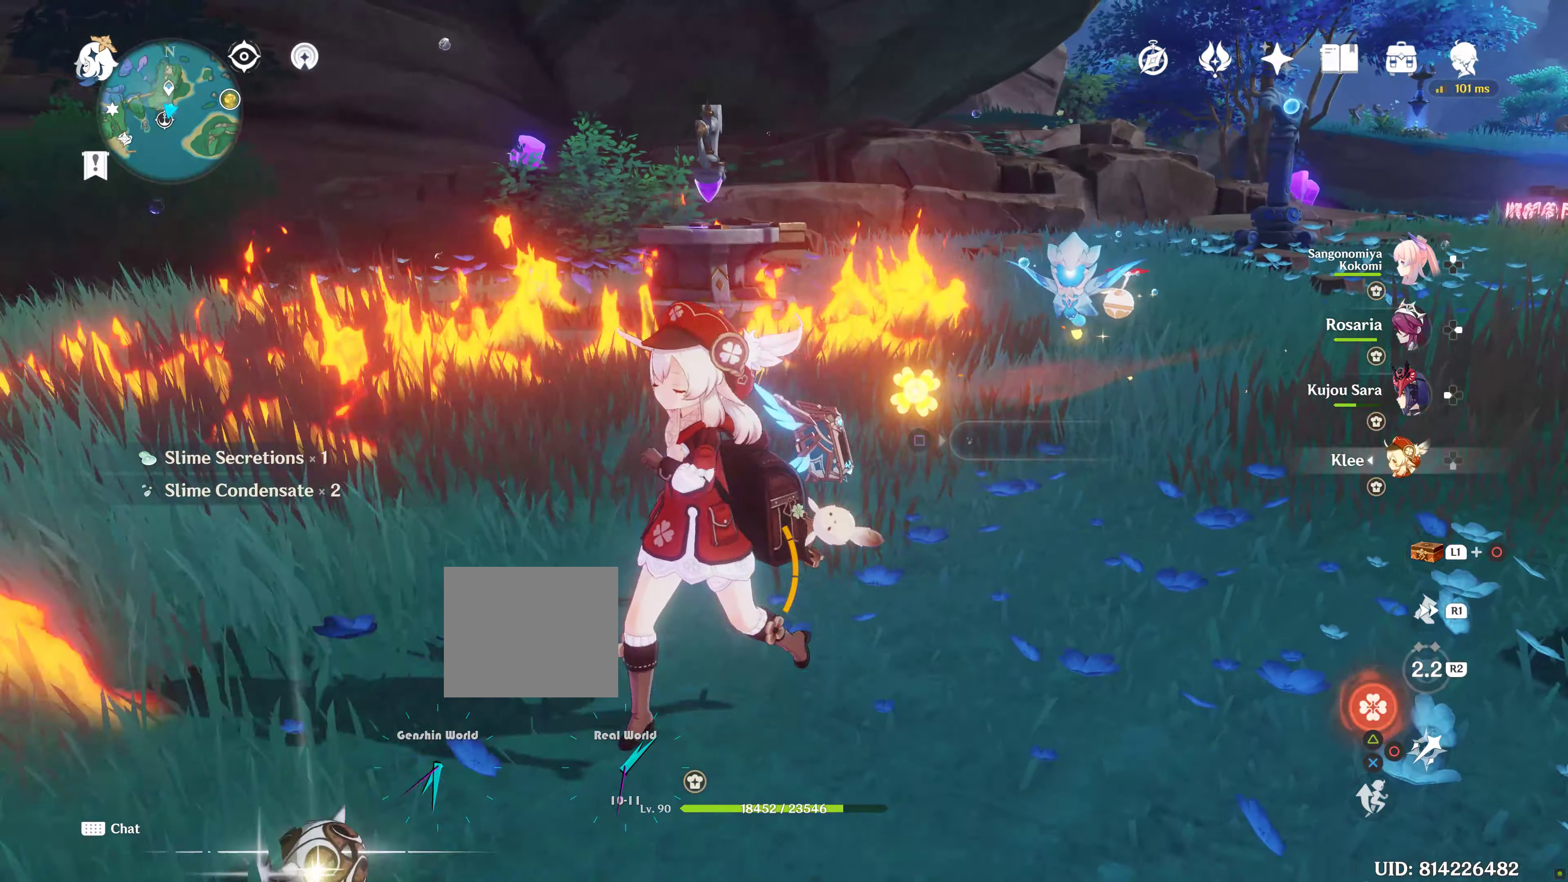
{"dt_ms": 500, "buttons": [], "left_stick": "up-right", "right_stick": "down-right", "events": [[150, "SQUARE", "down"], [150, "left_stick", "up-right"], [234, "SQUARE", "up"], [467, "right_stick", "down-right"]]}
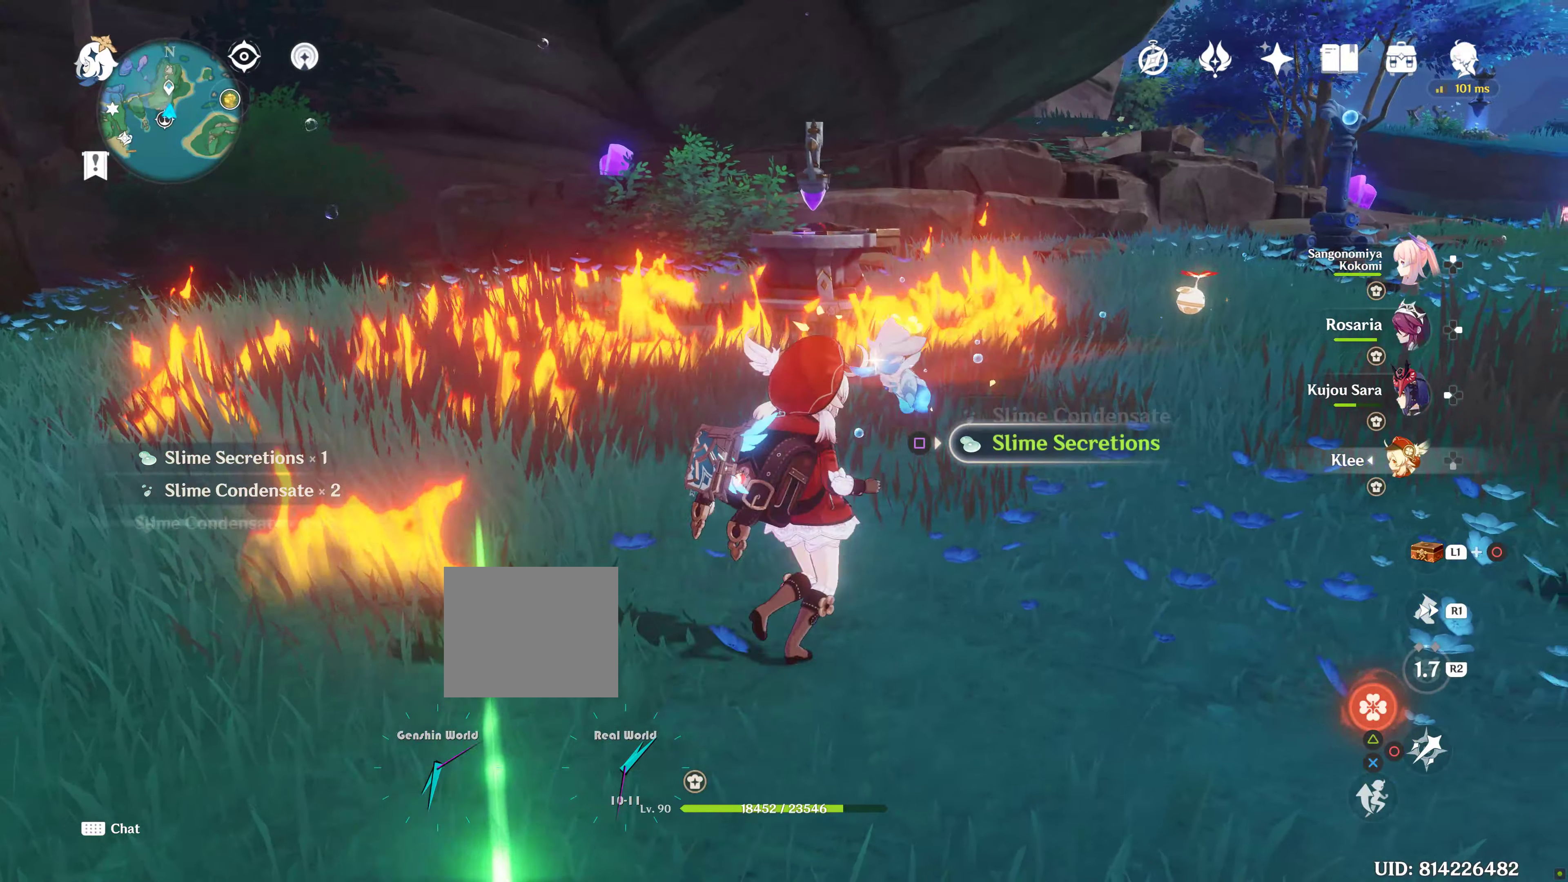
{"dt_ms": 500, "buttons": [], "left_stick": "down", "right_stick": "center", "events": [[184, "right_stick", "center"], [267, "left_stick", "down-left"], [467, "left_stick", "down"]]}
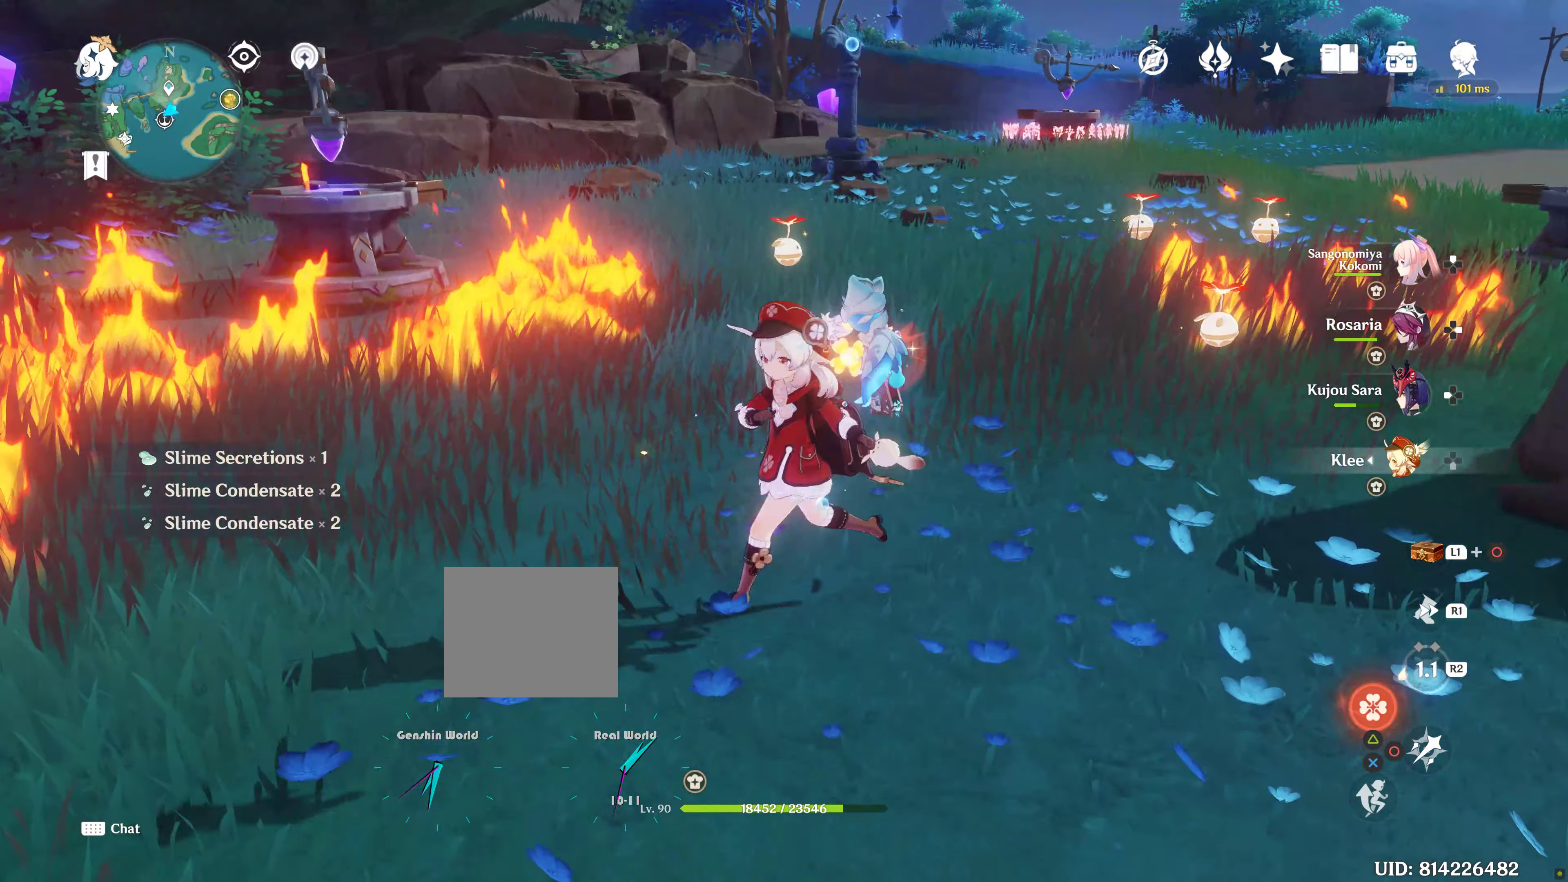
{"dt_ms": 500, "buttons": ["SQUARE"], "left_stick": "down", "right_stick": "center", "events": [[234, "R1", "down"], [234, "R2", "down"], [300, "R2", "up"], [350, "L2", "down"], [350, "R2", "down"], [400, "L2", "up"], [400, "R1", "up"], [400, "R2", "up"], [500, "SQUARE", "down"]]}
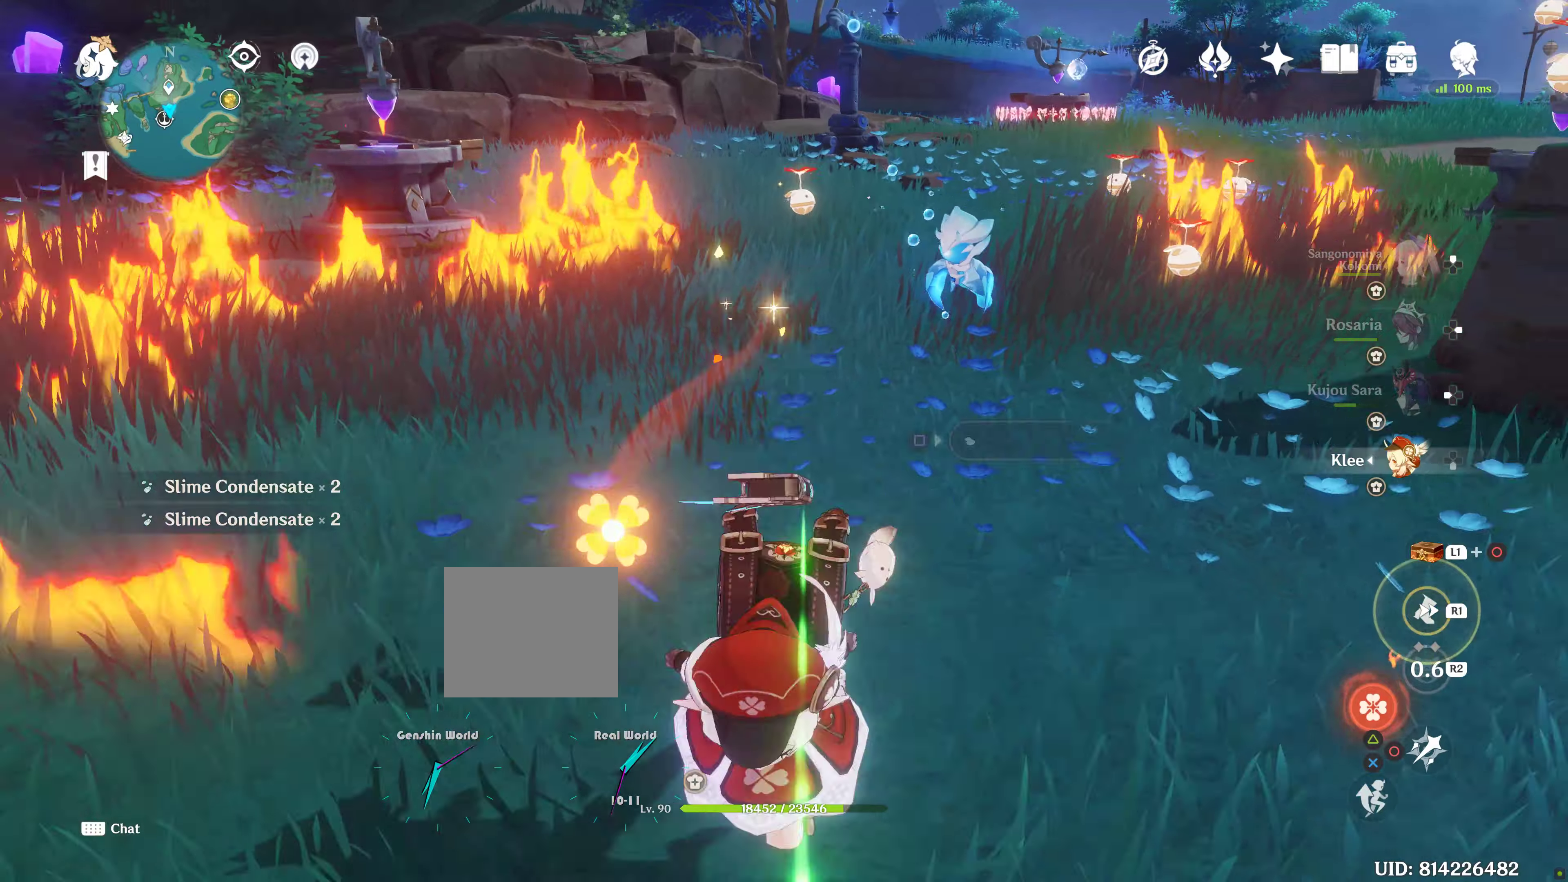
{"dt_ms": 500, "buttons": [], "left_stick": "up", "right_stick": "center", "events": [[66, "SQUARE", "up"], [166, "SQUARE", "down"], [183, "left_stick", "left"], [283, "SQUARE", "up"], [333, "SQUARE", "down"], [333, "left_stick", "up"], [483, "SQUARE", "up"]]}
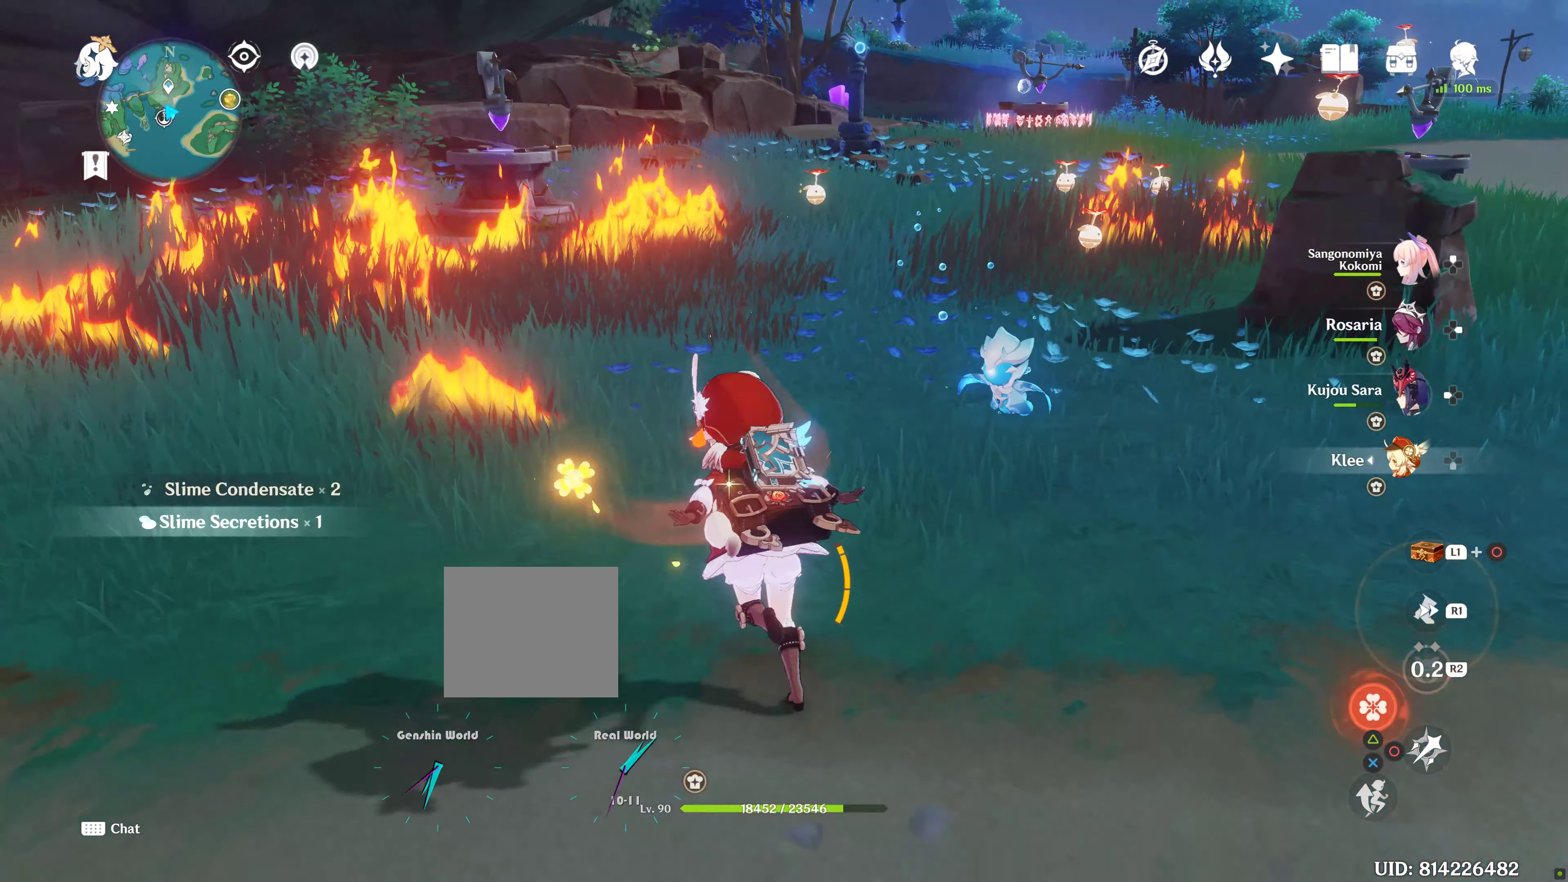
{"dt_ms": 500, "buttons": [], "left_stick": "up", "right_stick": "center", "events": [[233, "R1", "down"], [383, "R1", "up"]]}
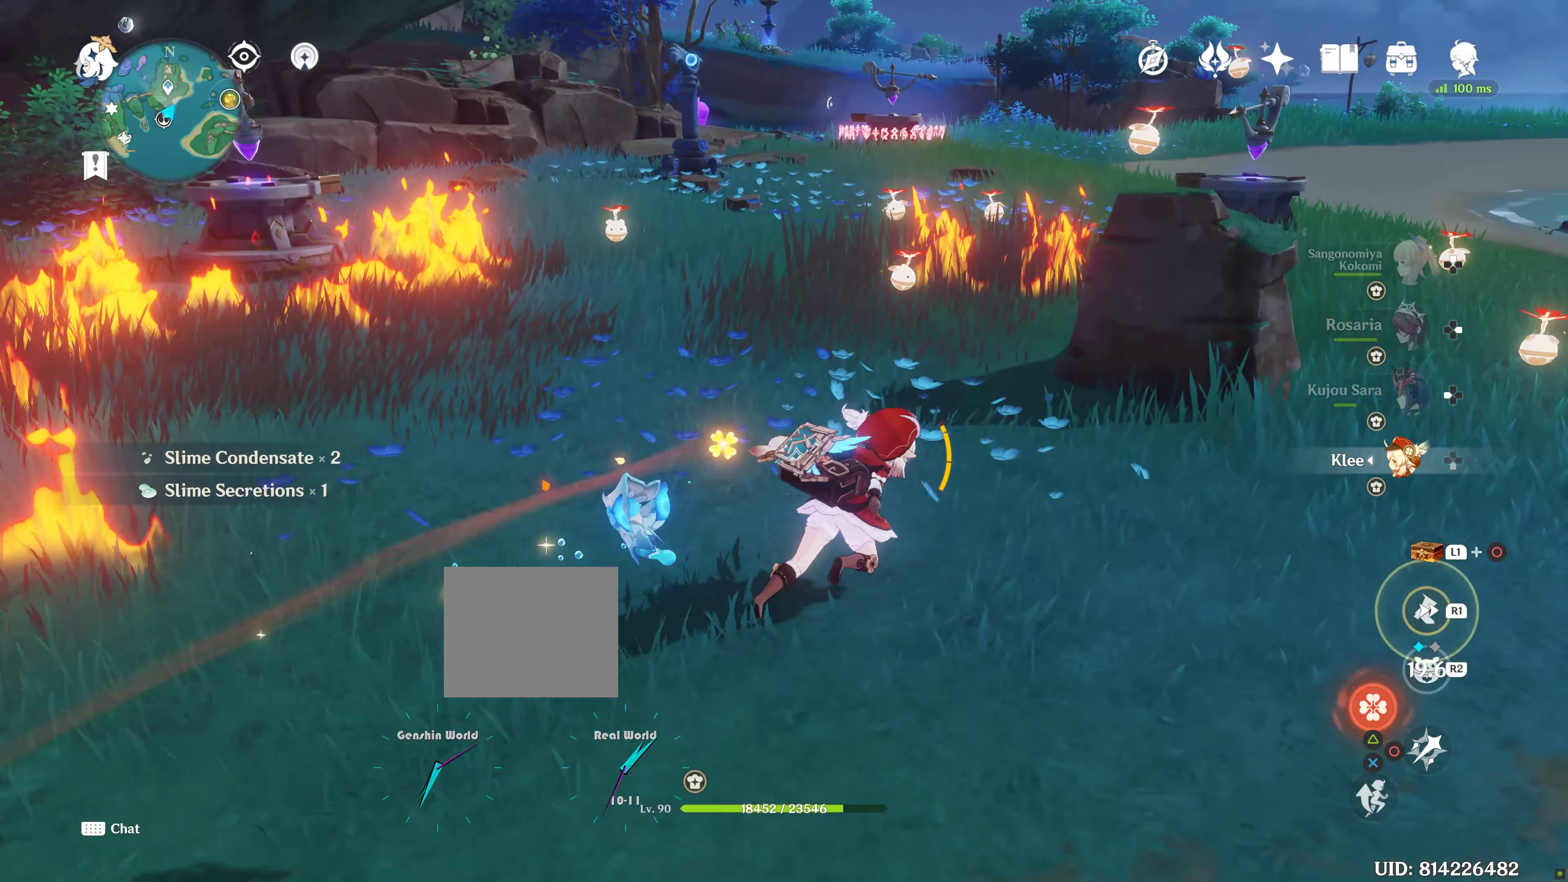
{"dt_ms": 500, "buttons": [], "left_stick": "up", "right_stick": "center", "events": [[33, "R1", "down"], [133, "R1", "up"]]}
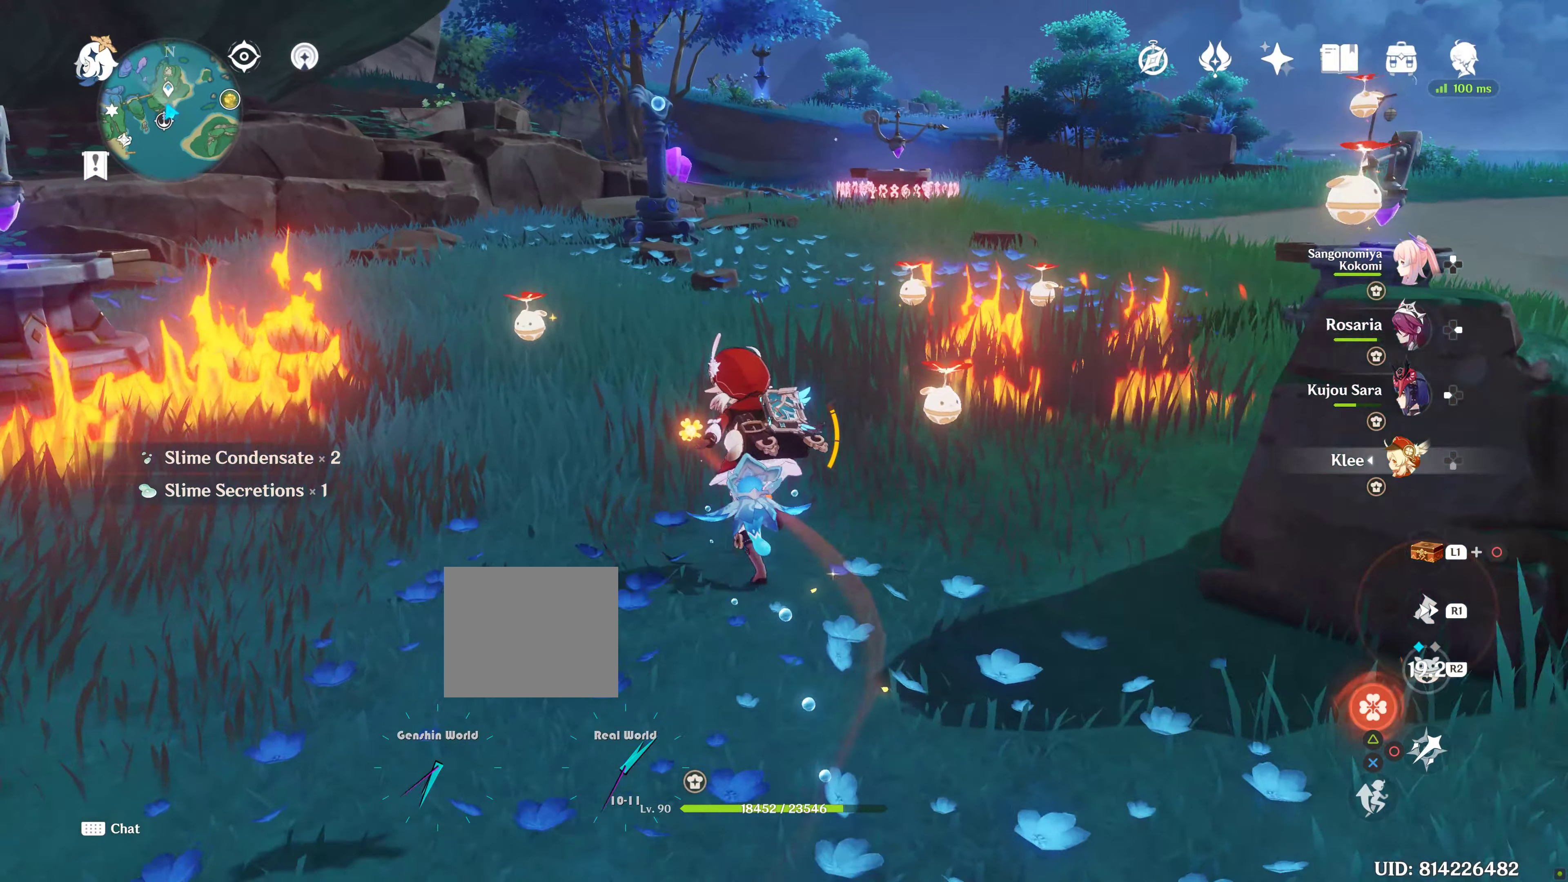
{"dt_ms": 500, "buttons": [], "left_stick": "up", "right_stick": "down-left", "events": [[266, "right_stick", "left"], [300, "CIRCLE", "down"], [333, "CIRCLE", "up"], [333, "right_stick", "down-left"]]}
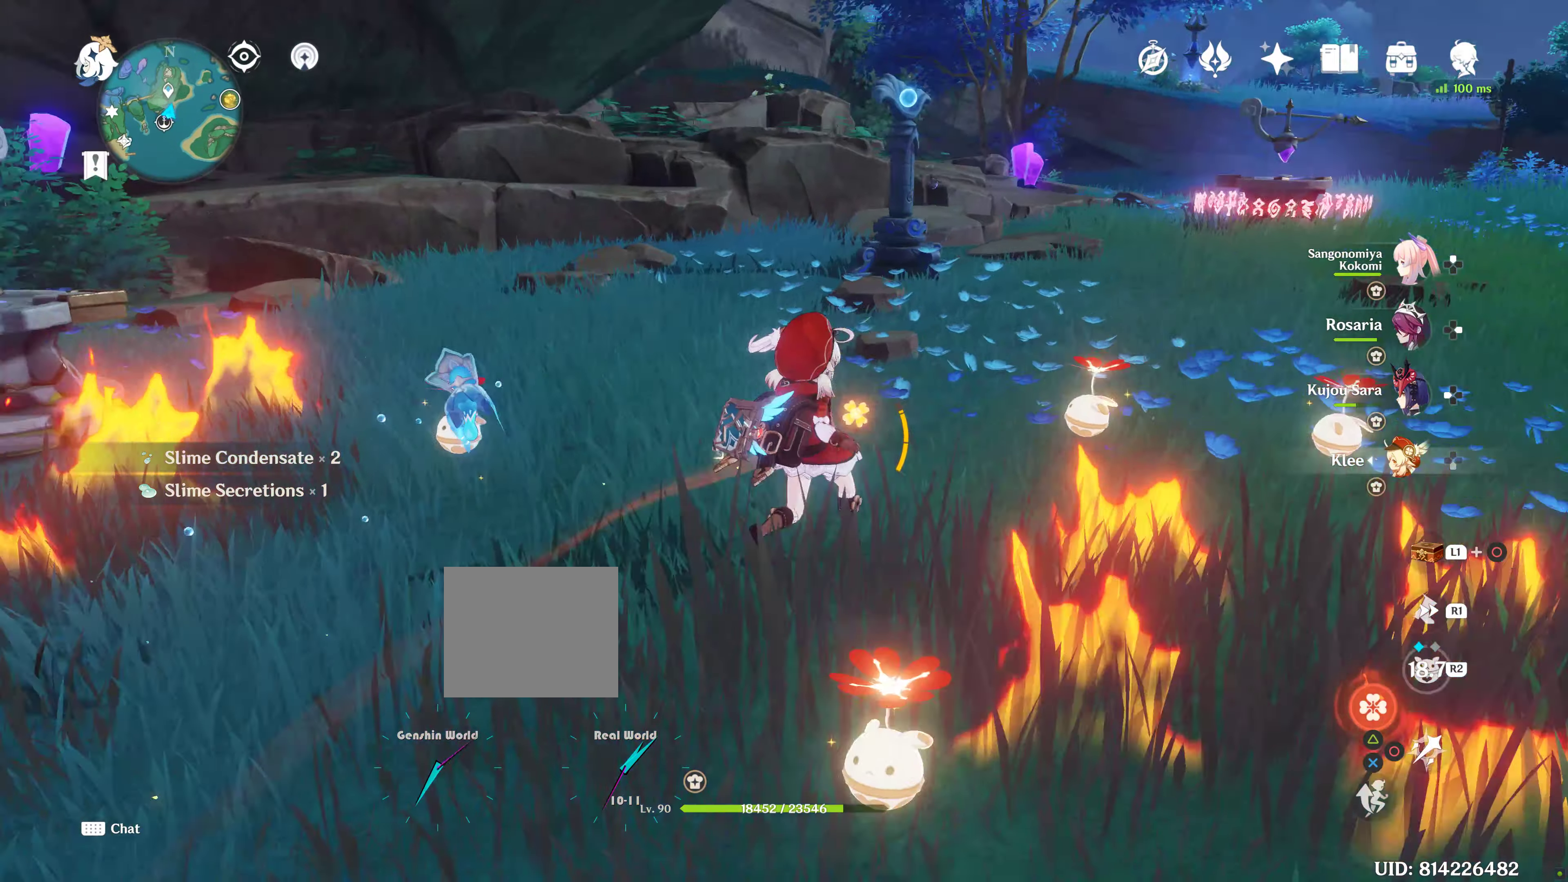
{"dt_ms": 500, "buttons": [], "left_stick": "up", "right_stick": "center", "events": [[33, "right_stick", "center"]]}
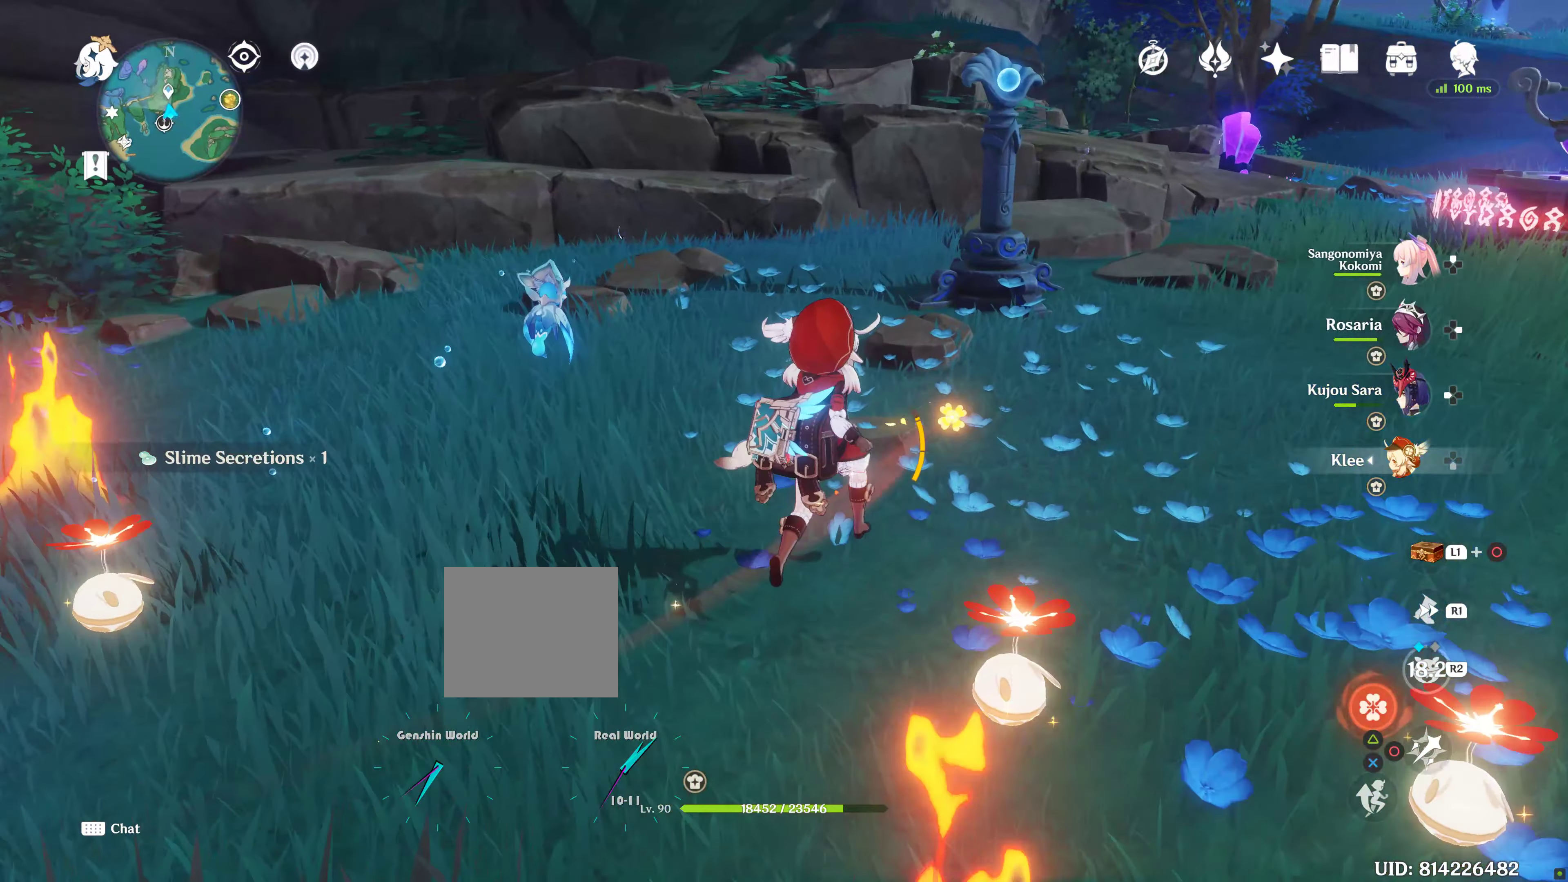
{"dt_ms": 500, "buttons": ["L2"], "left_stick": "up", "right_stick": "center", "events": [[233, "right_stick", "up-right"], [316, "right_stick", "center"], [500, "L2", "down"]]}